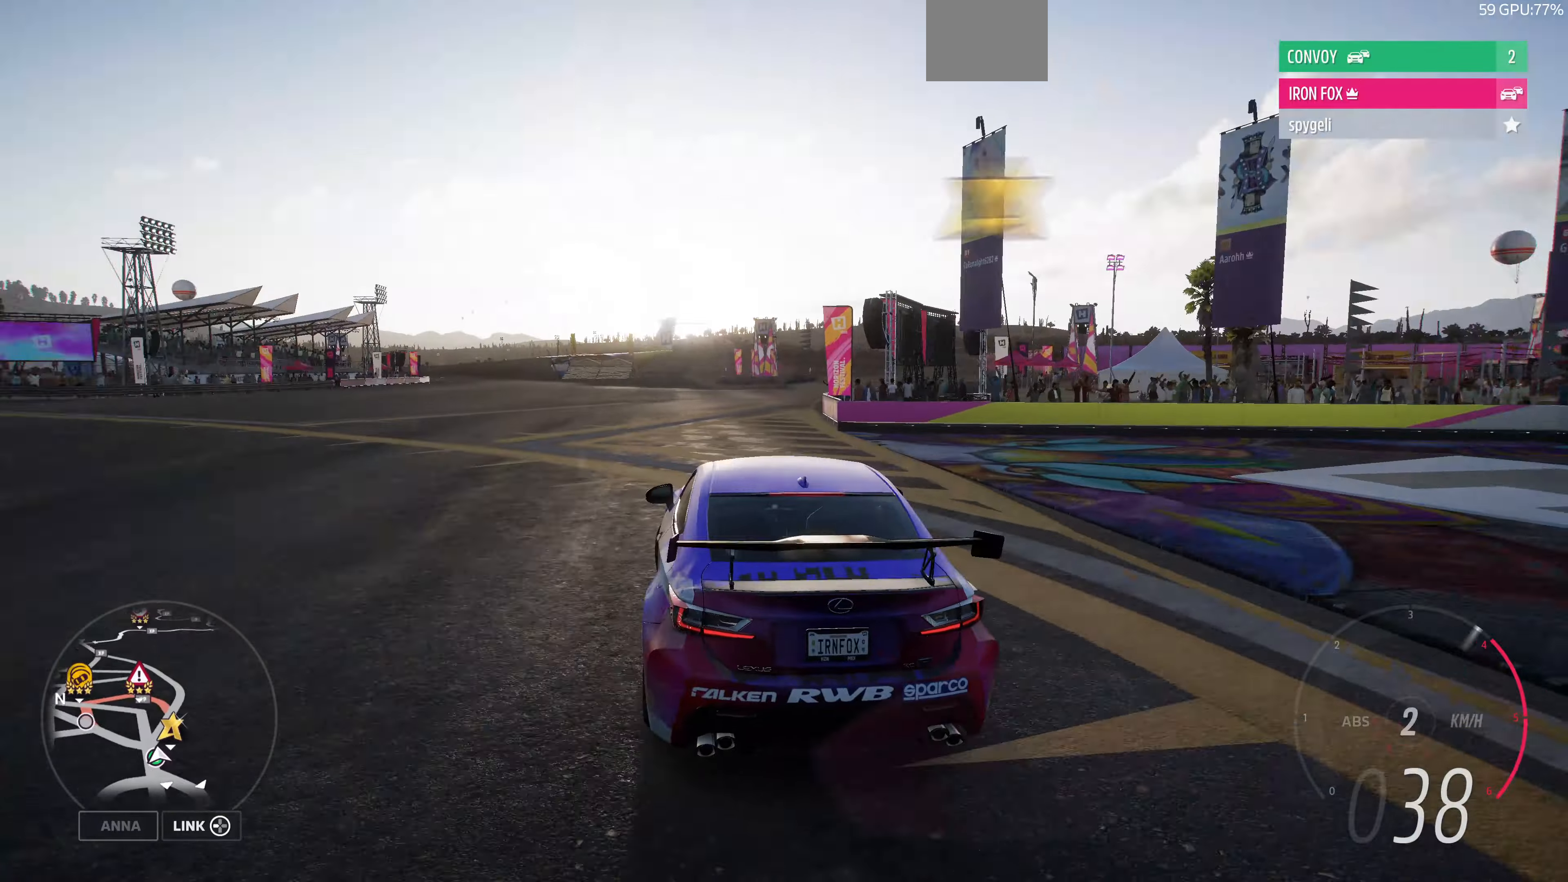
Gameplay with a controller (PlayStation layout); each line is a JSON object with the inputs held at the frame after it. "events" lists button and stick changes between this image and that frame as [ms after this image, input, new state], when the widget could be followed in between.
{"buttons": ["R2"], "left_stick": "left", "right_stick": "up-left", "events": [[200, "right_stick", "up-left"]]}
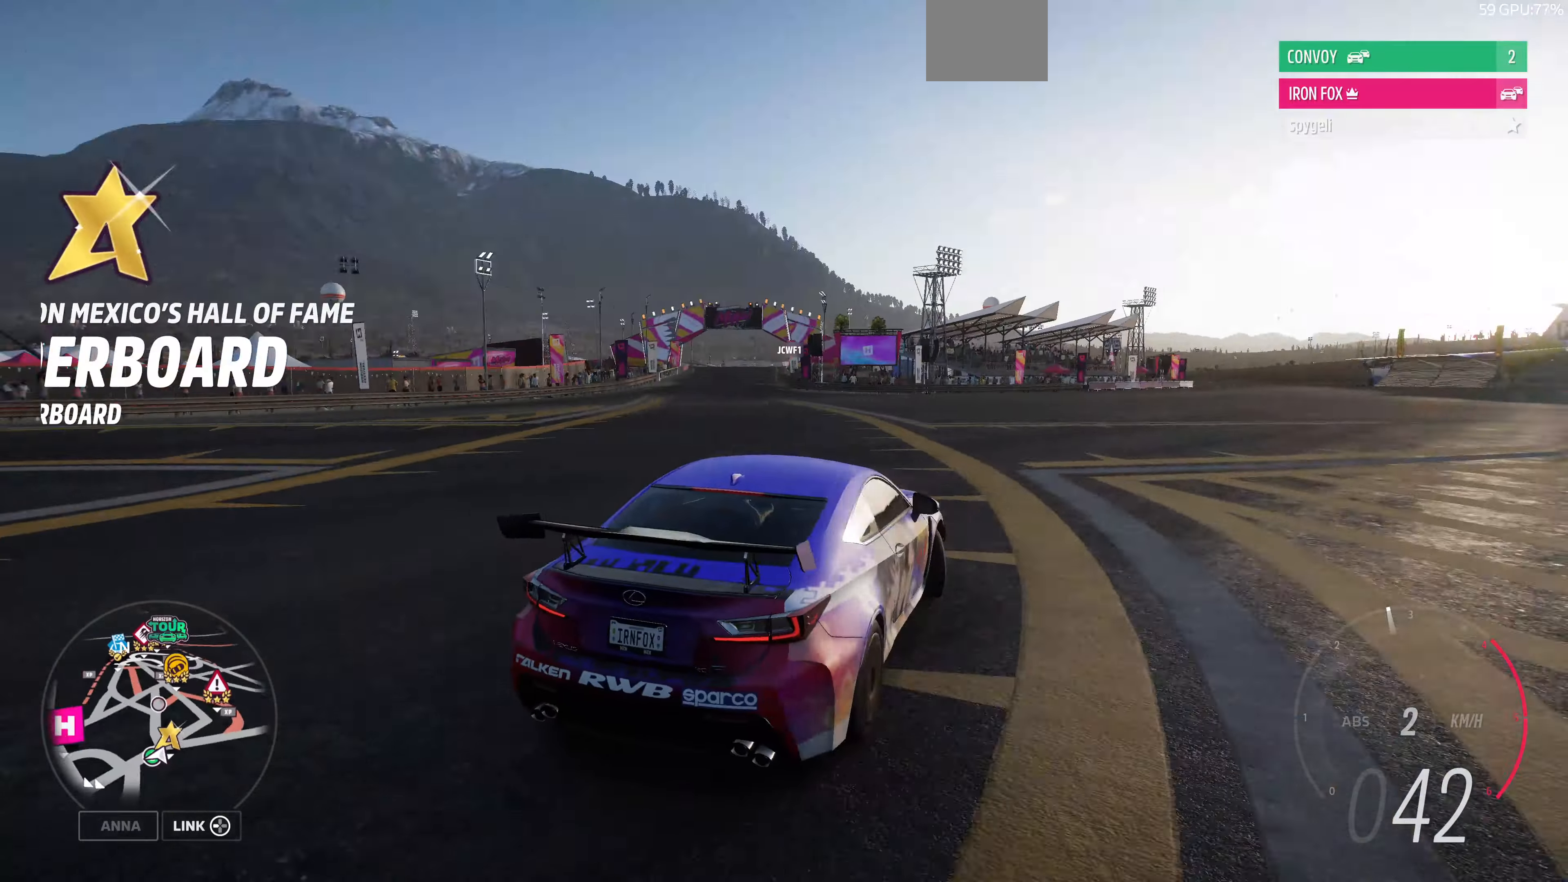
{"buttons": ["R2"], "left_stick": "left", "right_stick": "left", "events": [[400, "right_stick", "left"]]}
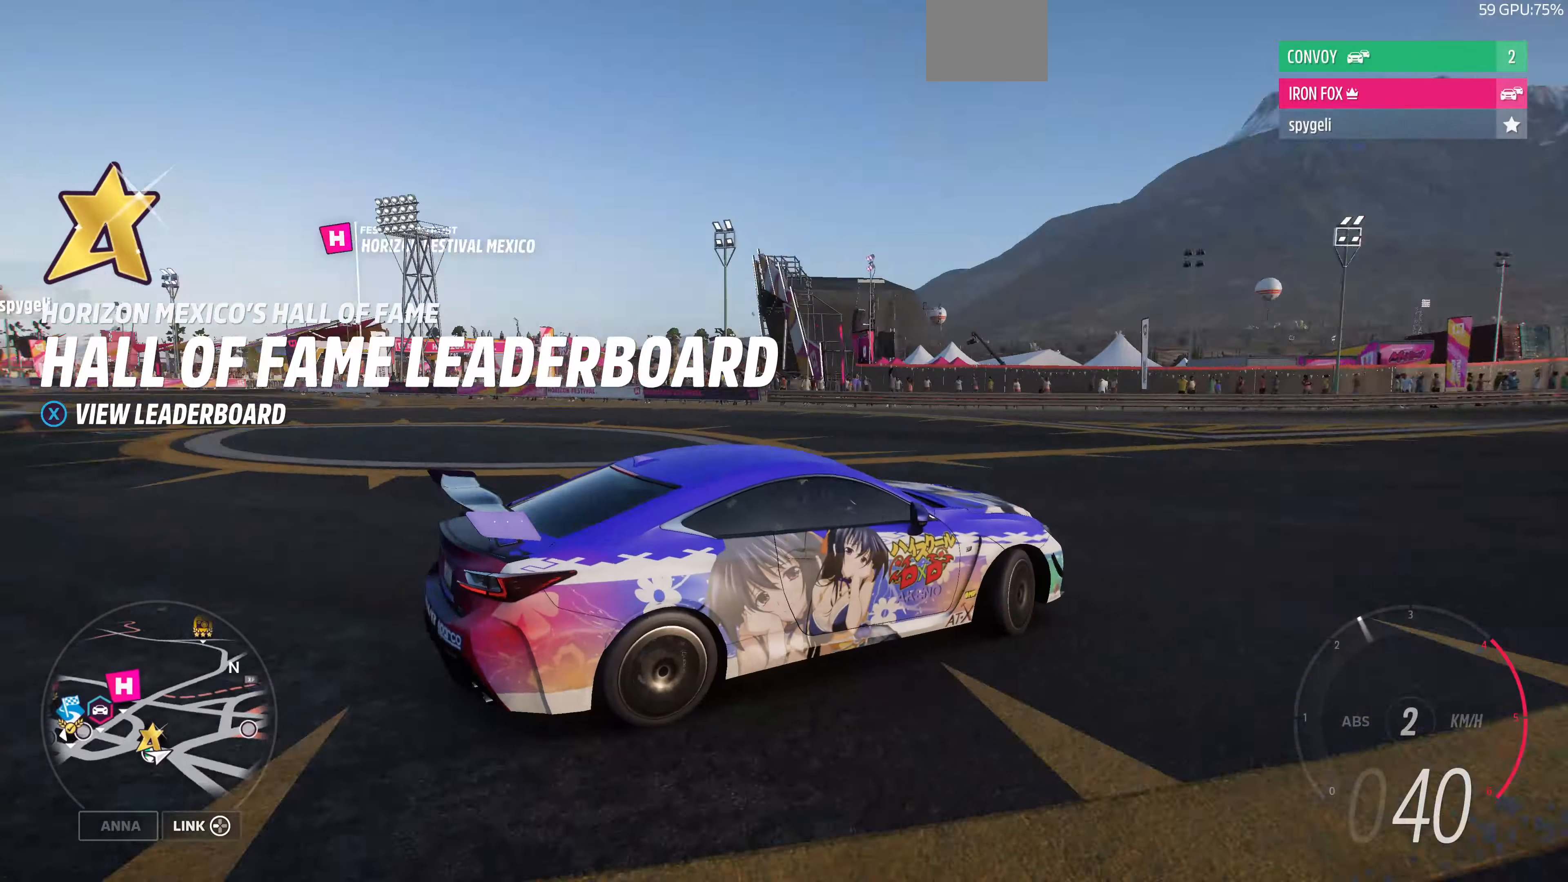
{"buttons": ["R2"], "left_stick": "left", "right_stick": "left", "events": []}
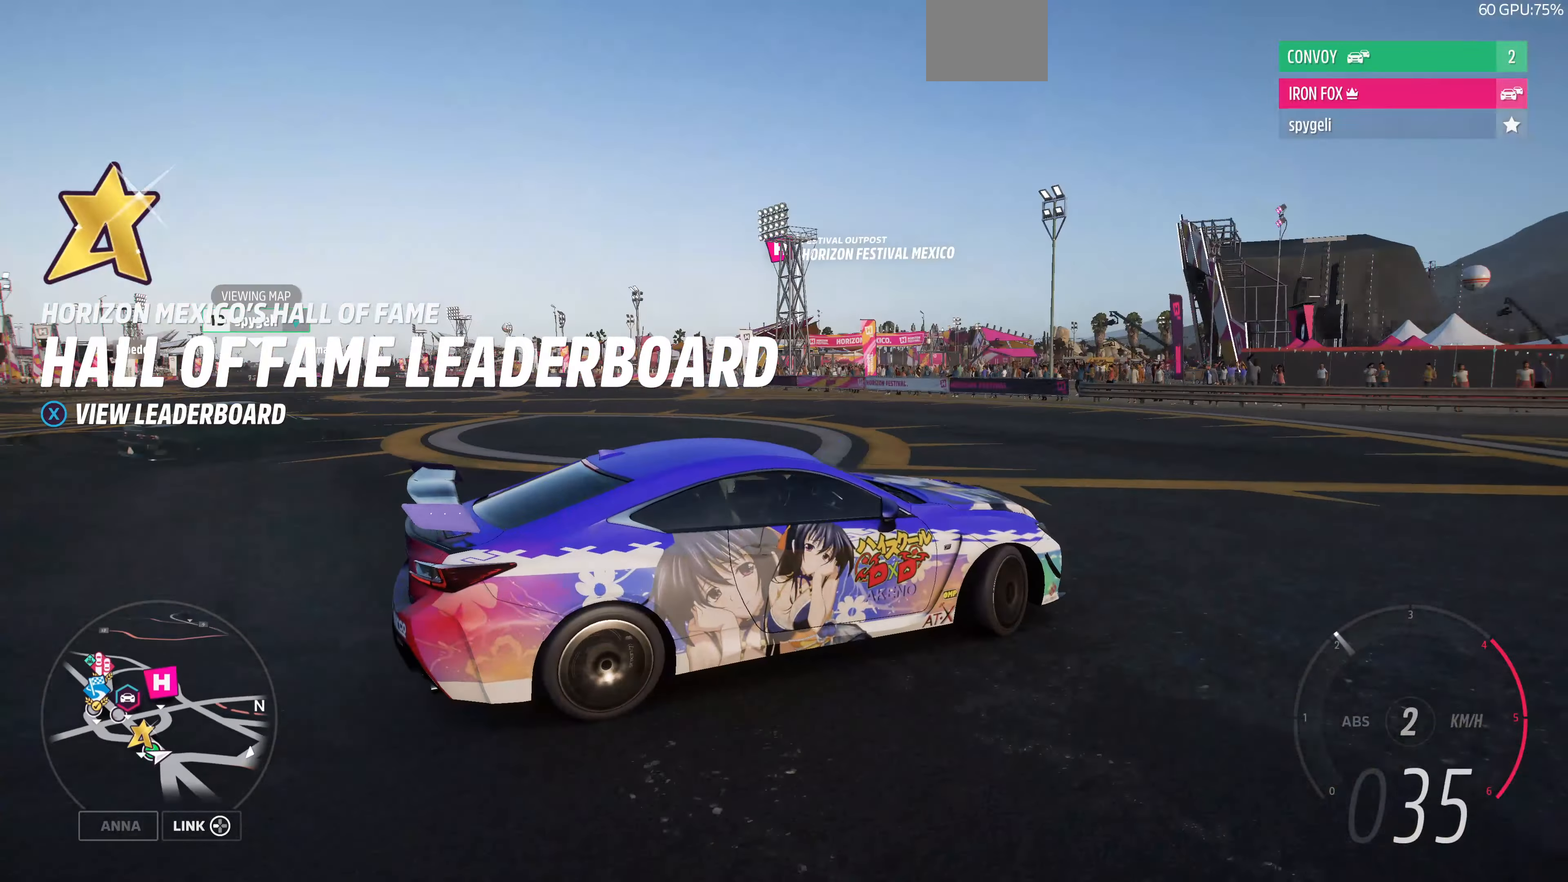
{"buttons": ["R2"], "left_stick": "left", "right_stick": "left", "events": []}
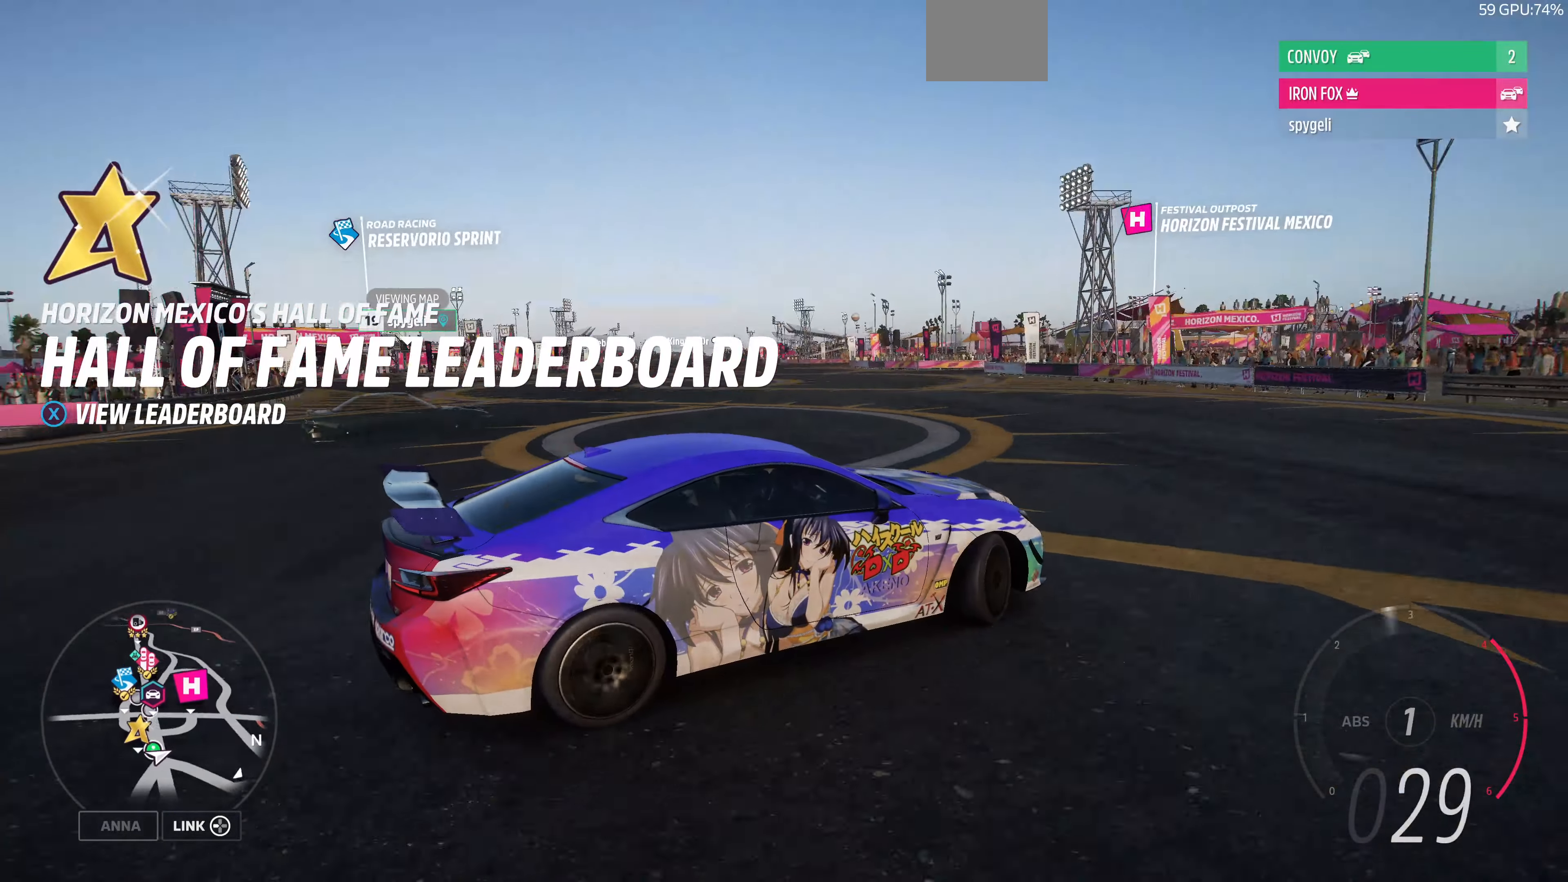
{"buttons": ["R2"], "left_stick": "left", "right_stick": "up-left", "events": [[367, "right_stick", "up-left"]]}
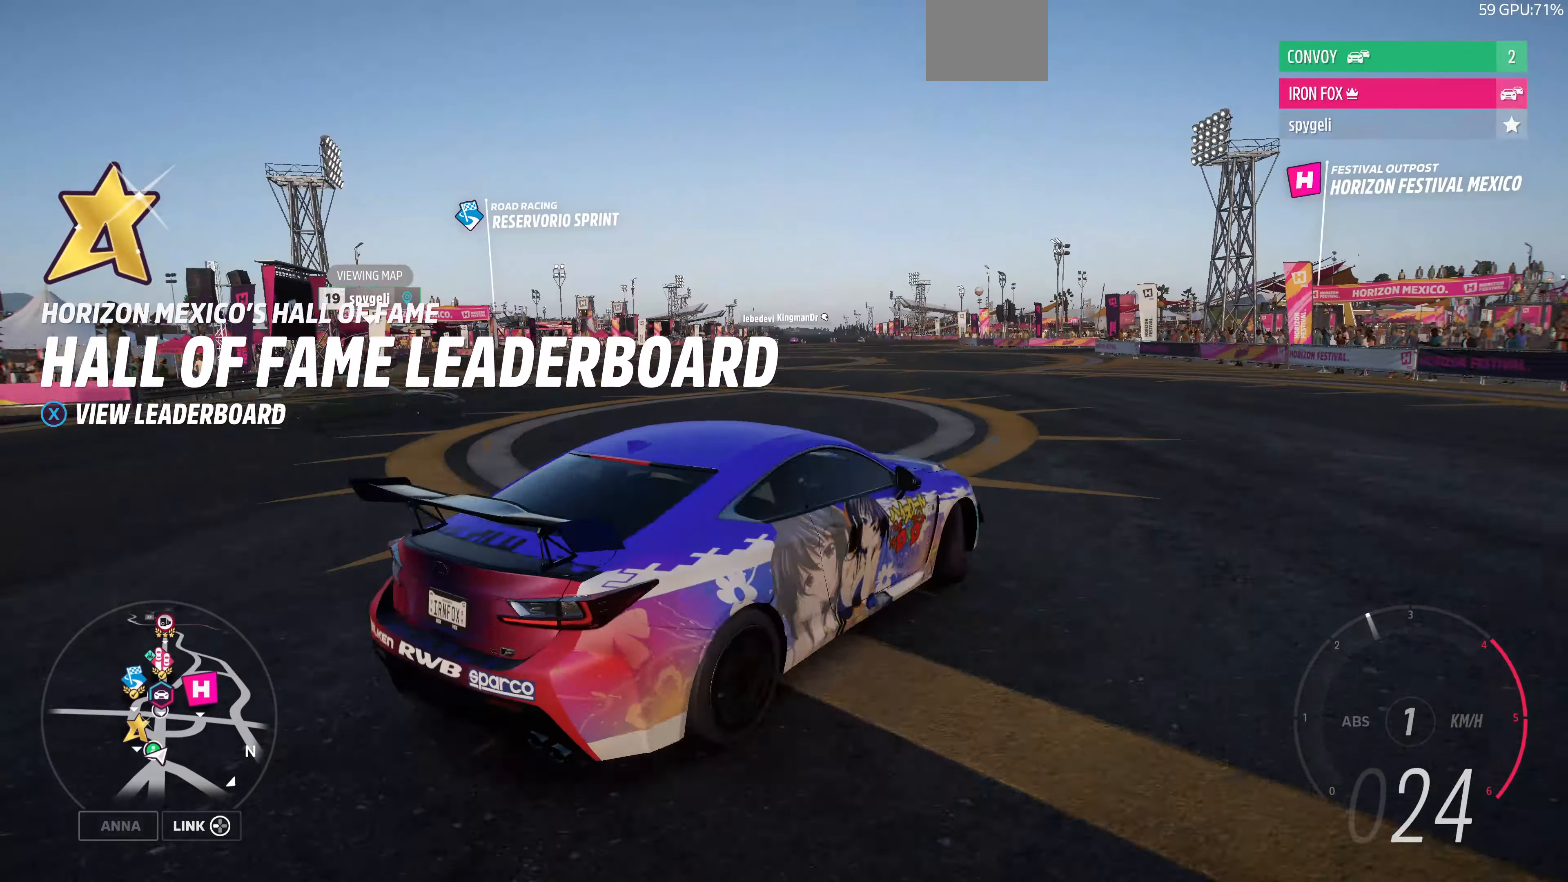
{"buttons": ["R2"], "left_stick": "left", "right_stick": "up-left", "events": []}
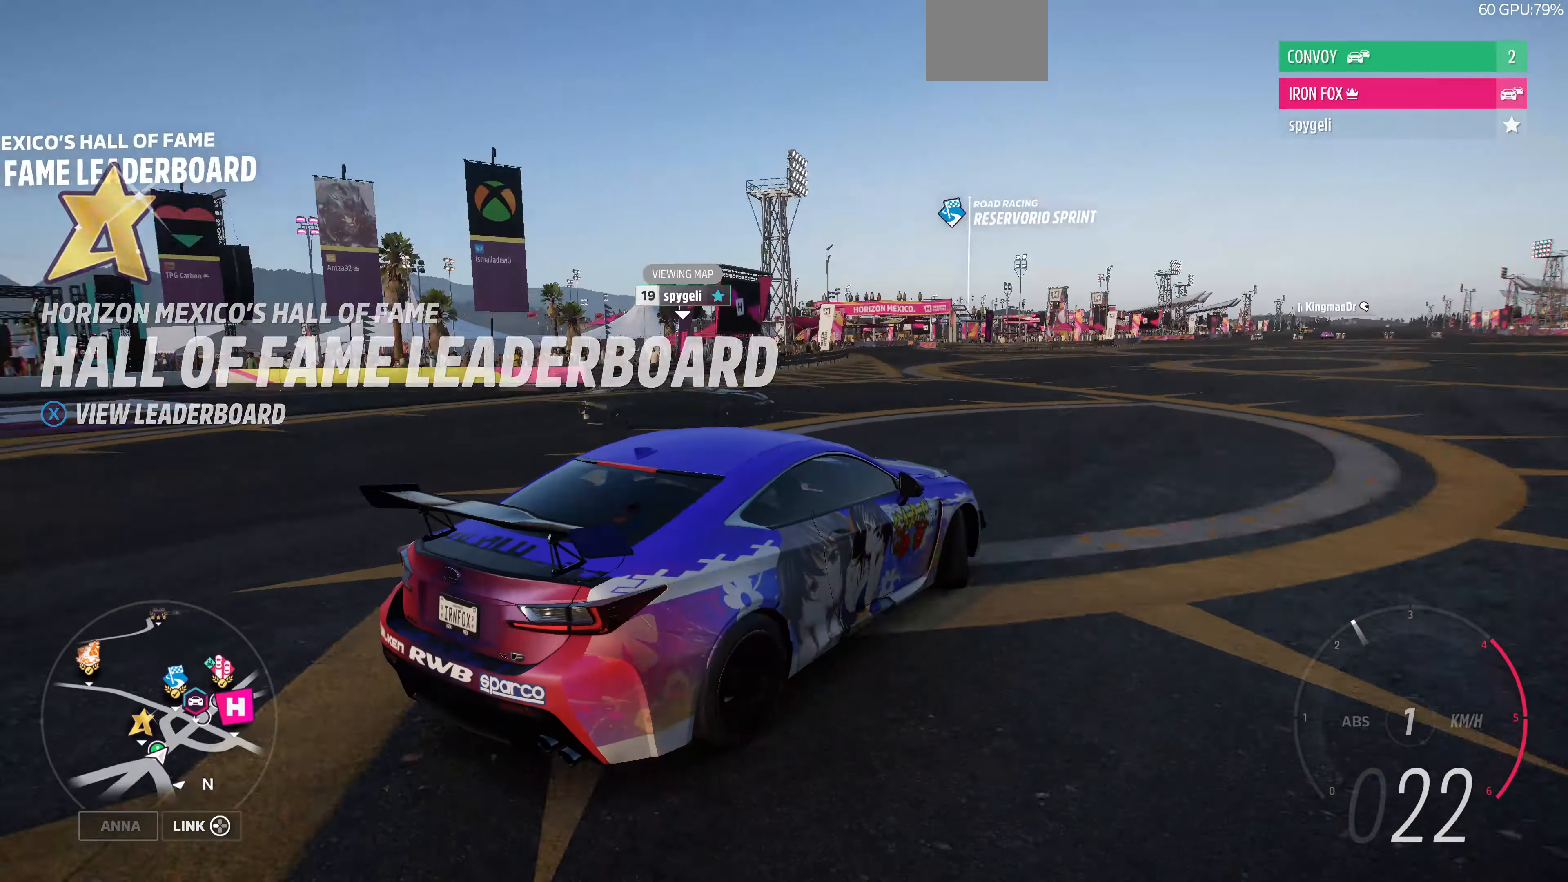
{"buttons": ["R2"], "left_stick": "left", "right_stick": "up-left", "events": []}
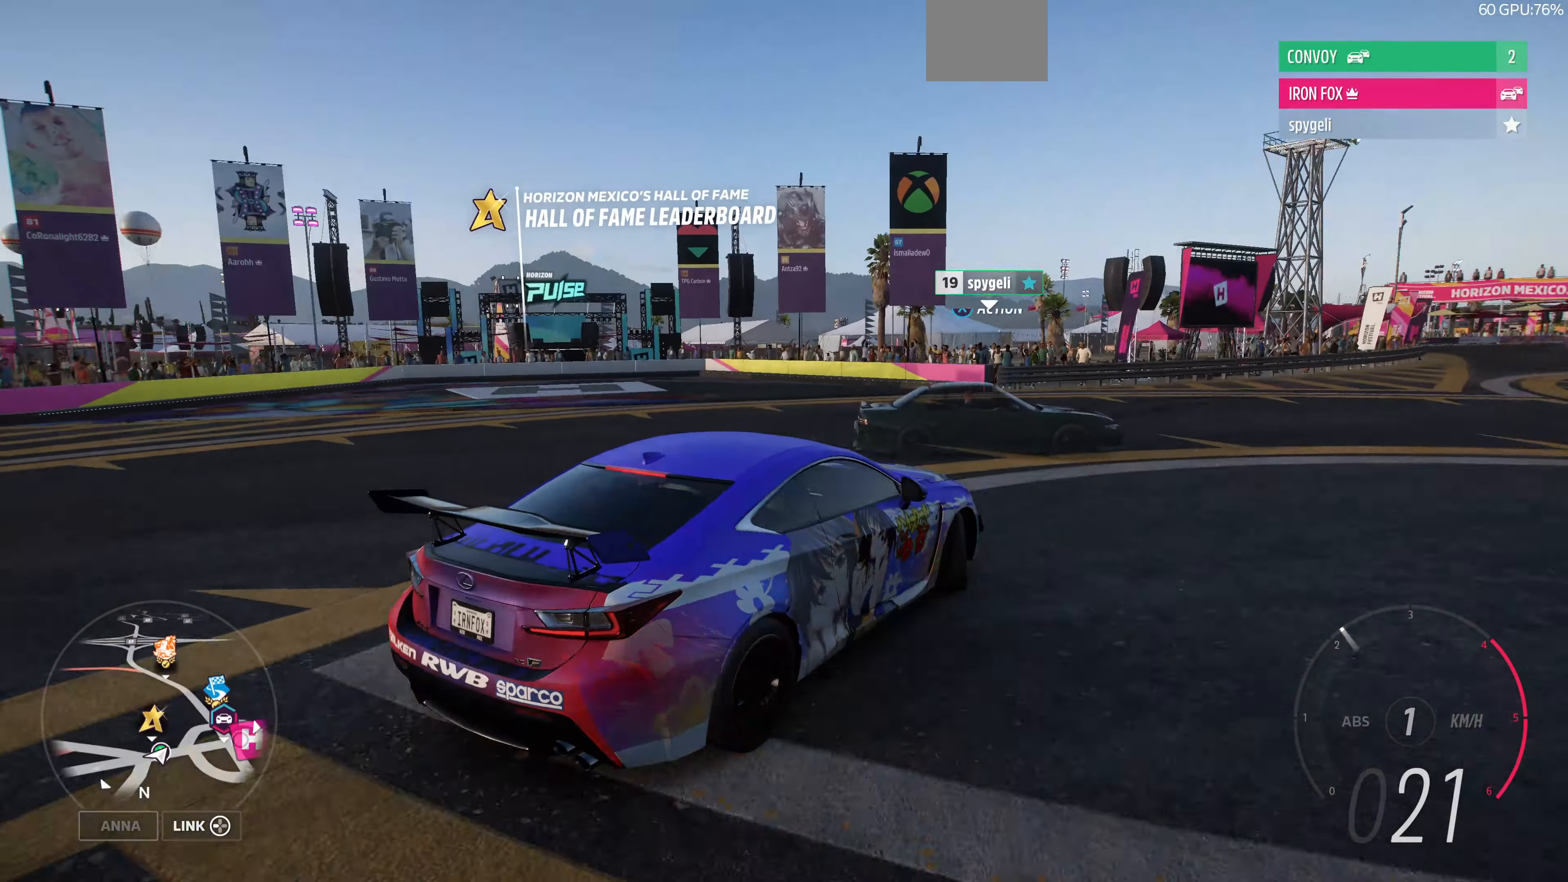
{"buttons": ["R2"], "left_stick": "left", "right_stick": "up-right", "events": [[300, "right_stick", "up"], [467, "right_stick", "up-right"]]}
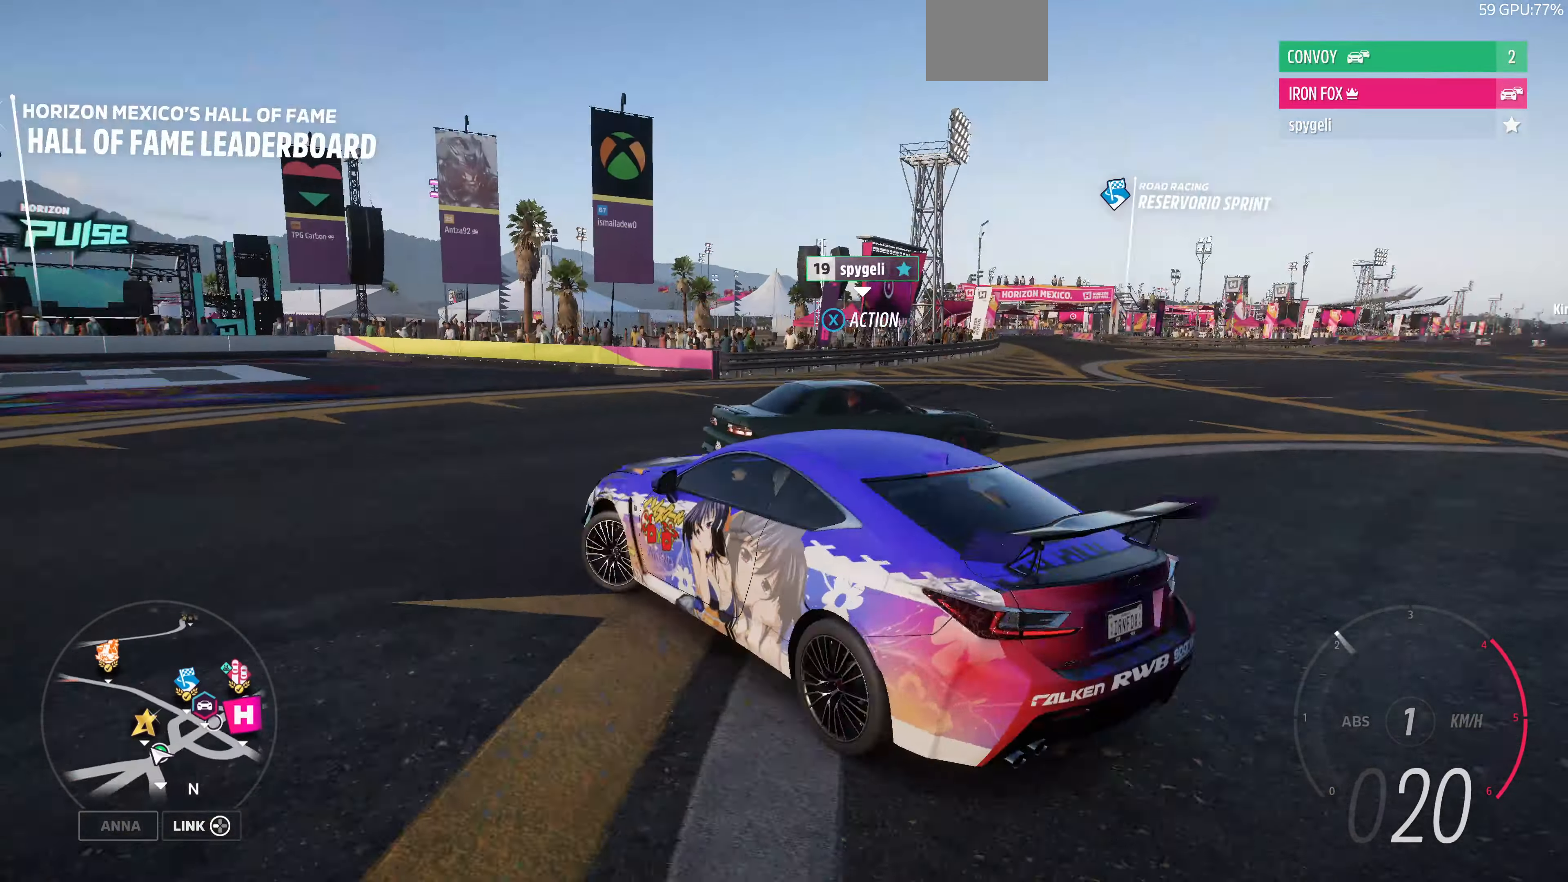
{"buttons": ["R2"], "left_stick": "left", "right_stick": "right", "events": [[267, "right_stick", "right"]]}
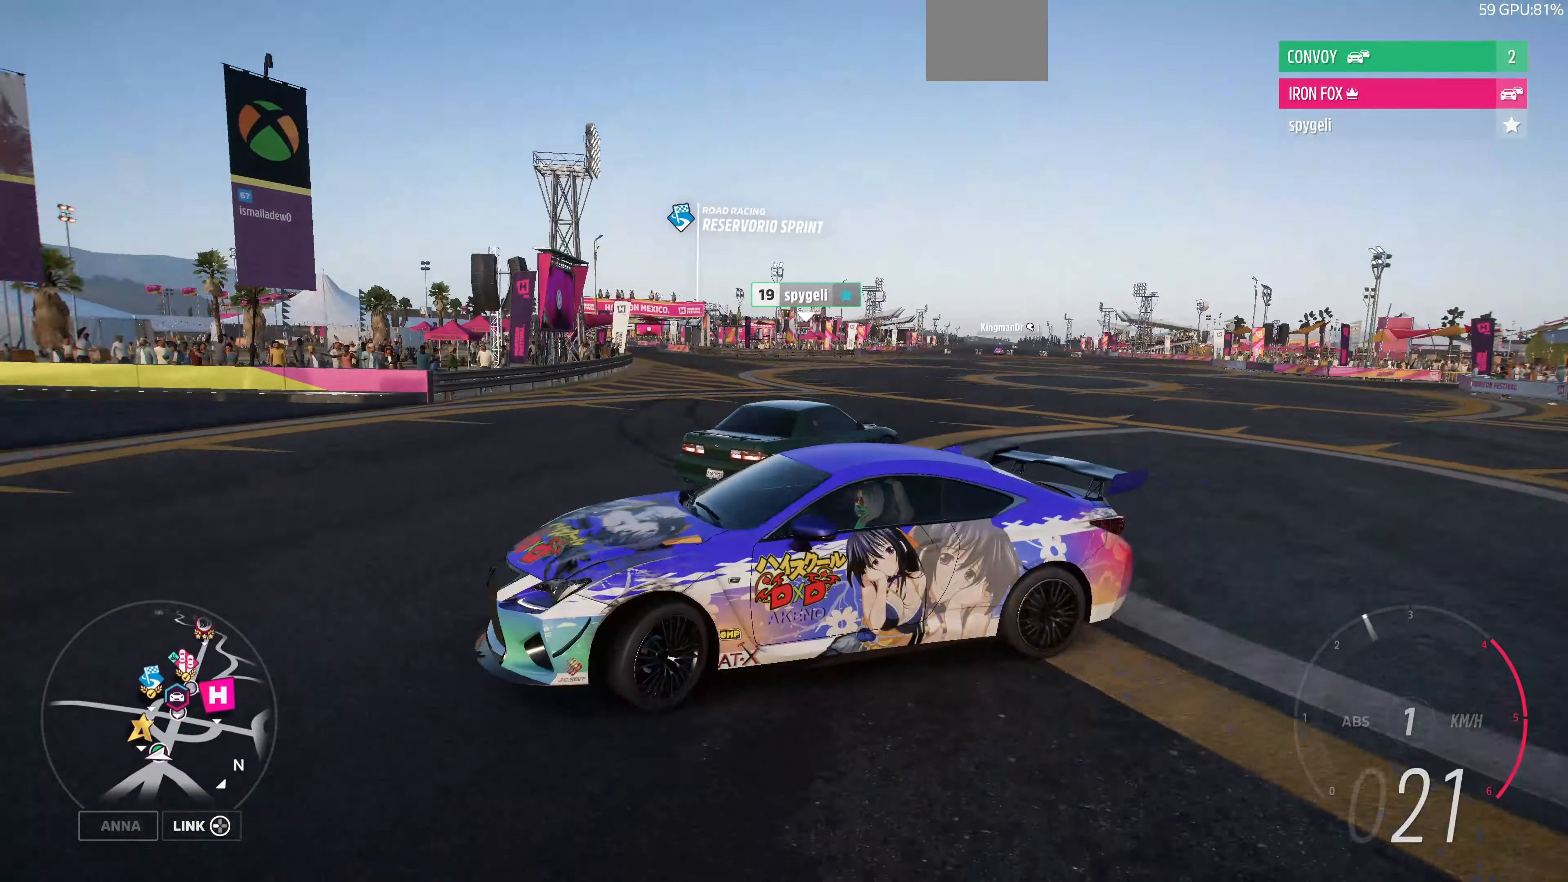
{"buttons": ["R2"], "left_stick": "left", "right_stick": "down-right", "events": [[367, "right_stick", "down-right"]]}
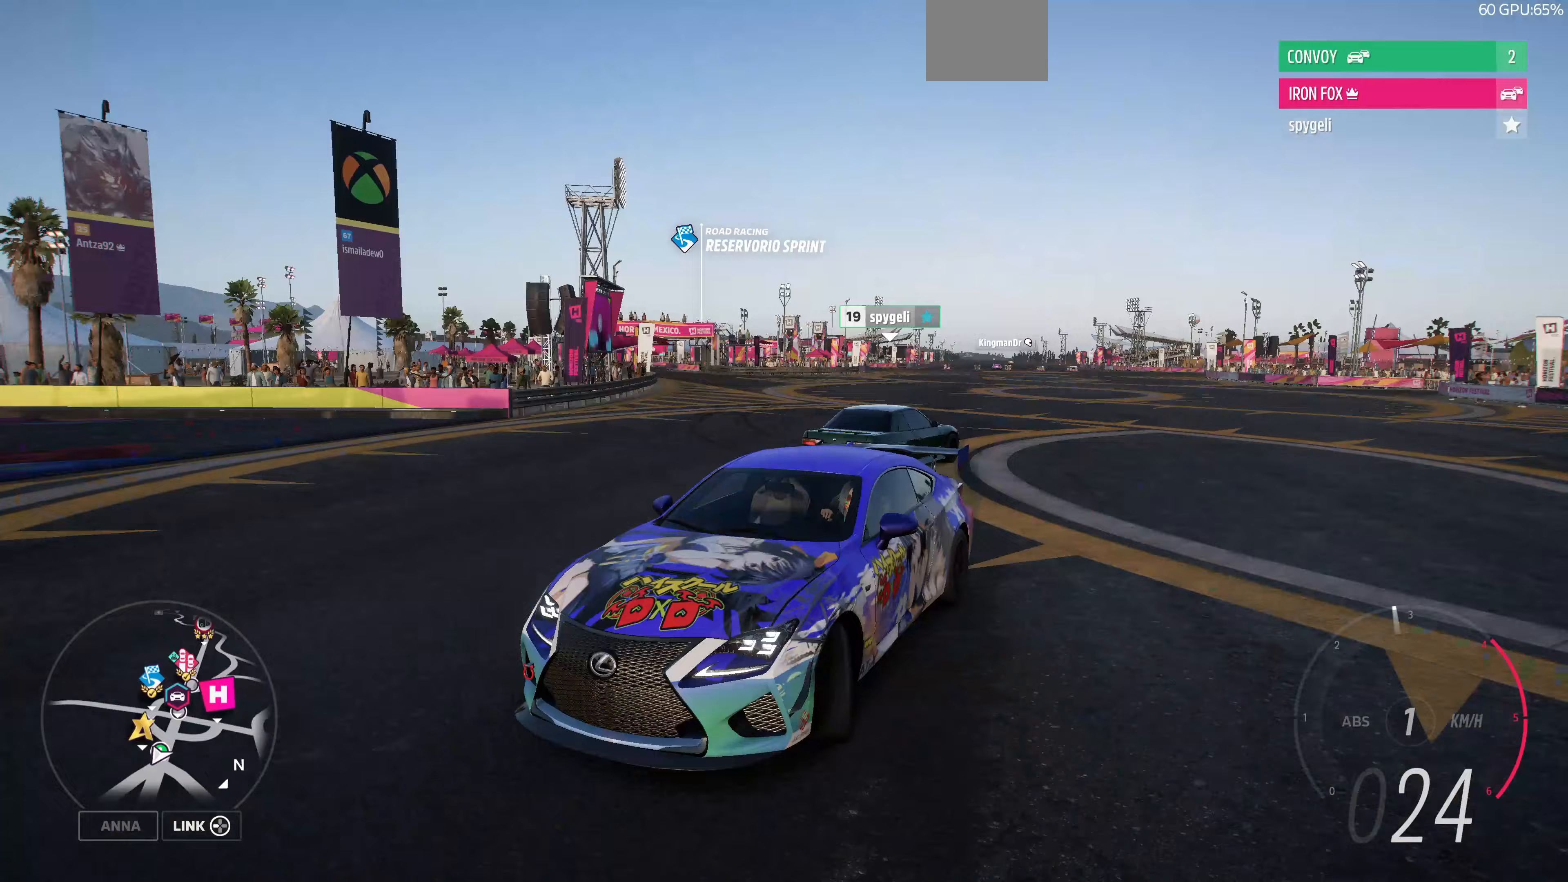
{"buttons": ["R2"], "left_stick": "left", "right_stick": "down-left", "events": [[67, "right_stick", "down"], [500, "right_stick", "down-left"]]}
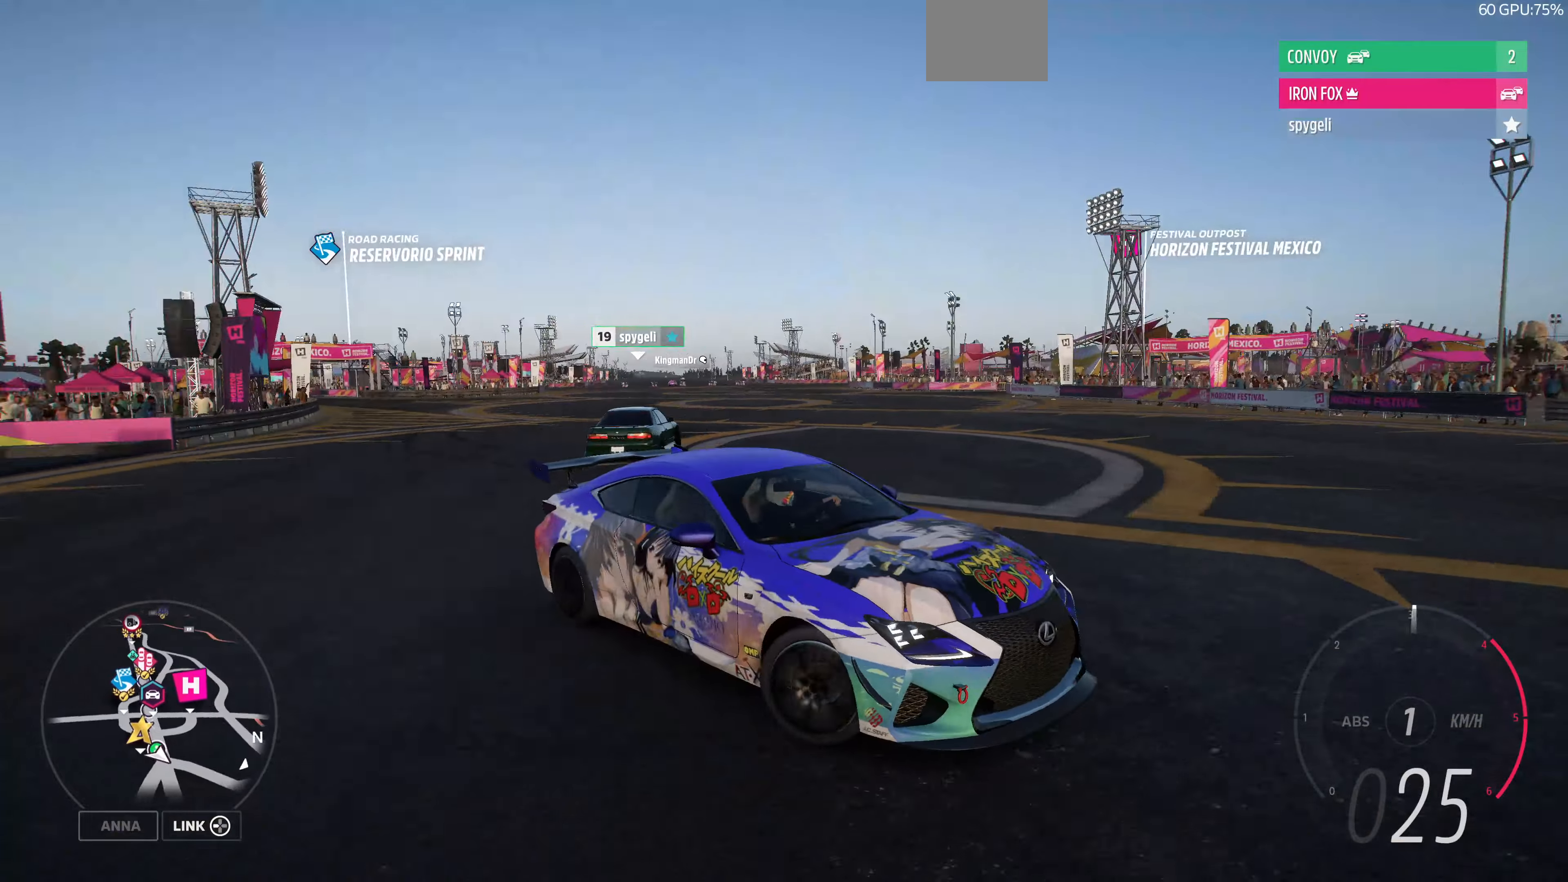
{"buttons": ["R2"], "left_stick": "left", "right_stick": "down-left", "events": []}
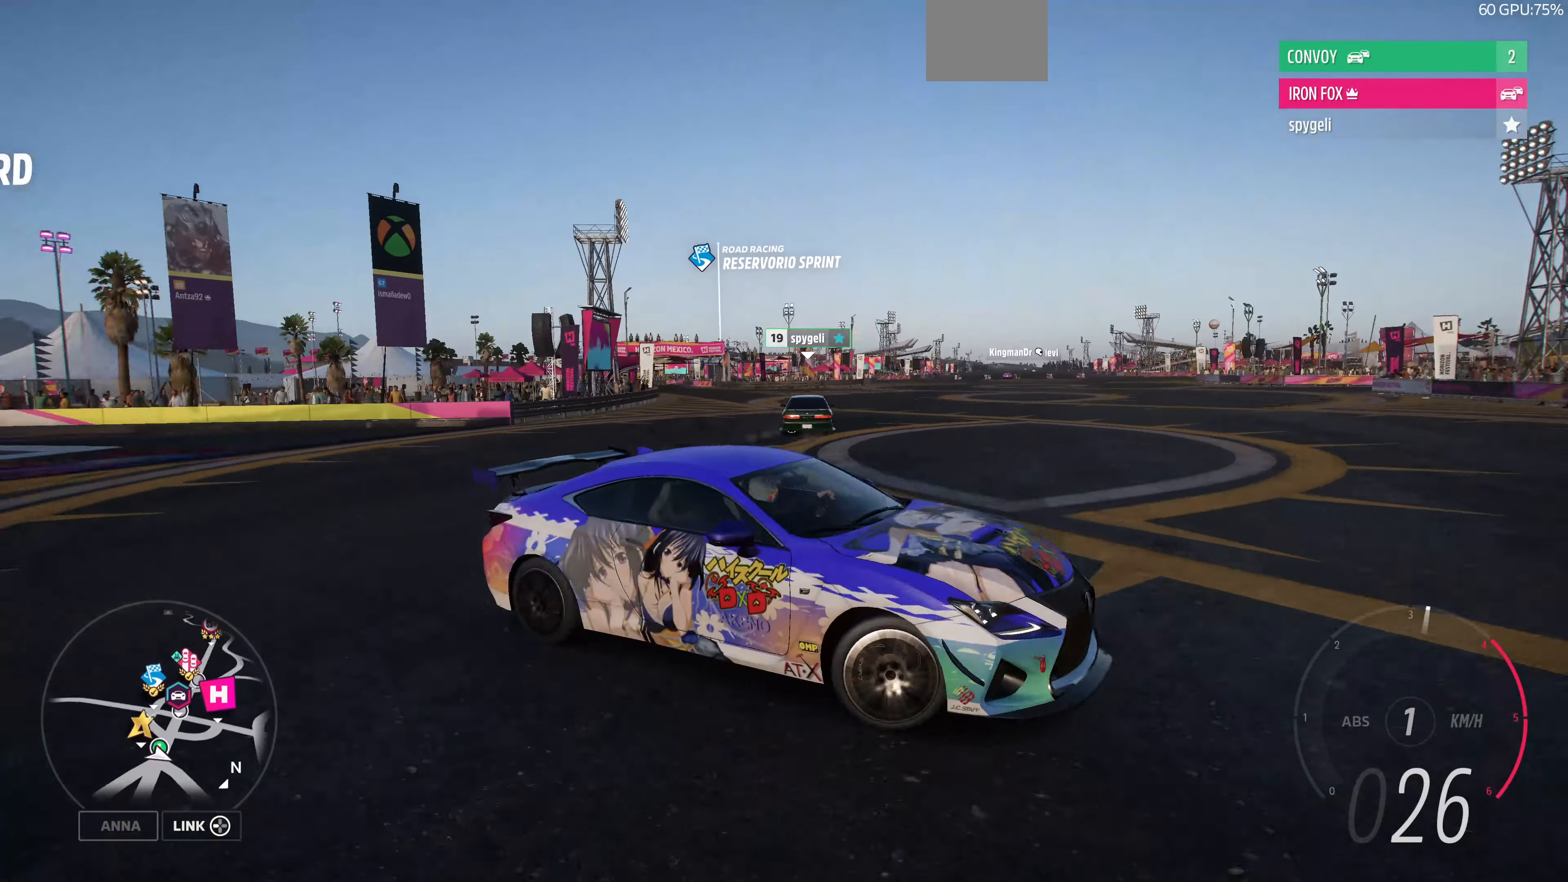
{"buttons": ["R2"], "left_stick": "up-left", "right_stick": "up-left", "events": [[200, "right_stick", "up-left"], [467, "left_stick", "up-left"]]}
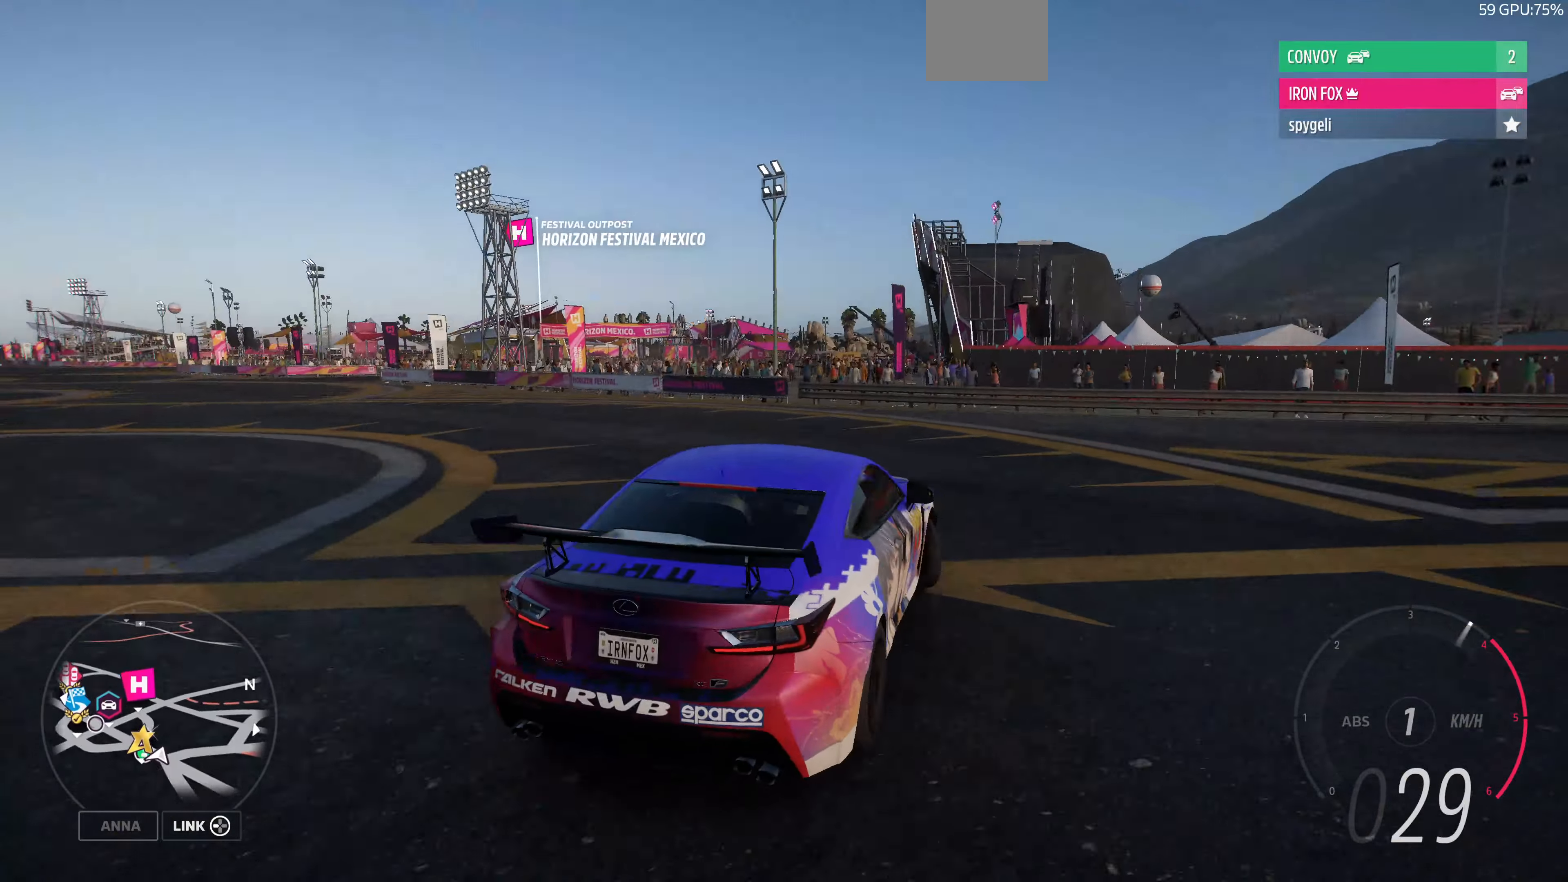
{"buttons": ["R2"], "left_stick": "up-left", "right_stick": "up-left", "events": []}
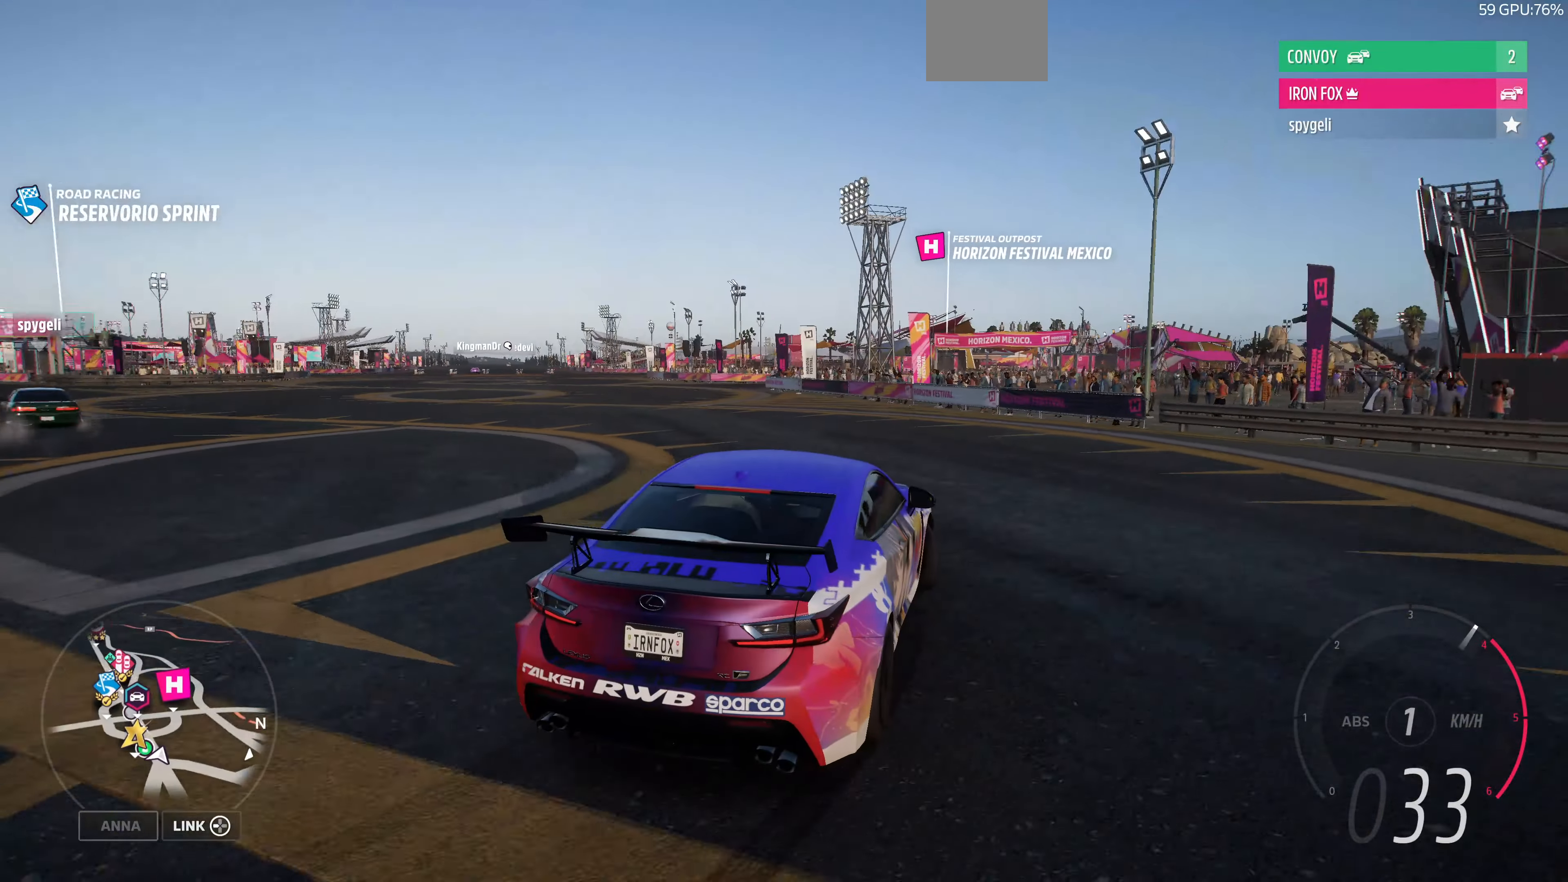
{"buttons": ["R2"], "left_stick": "up-left", "right_stick": "up-left", "events": []}
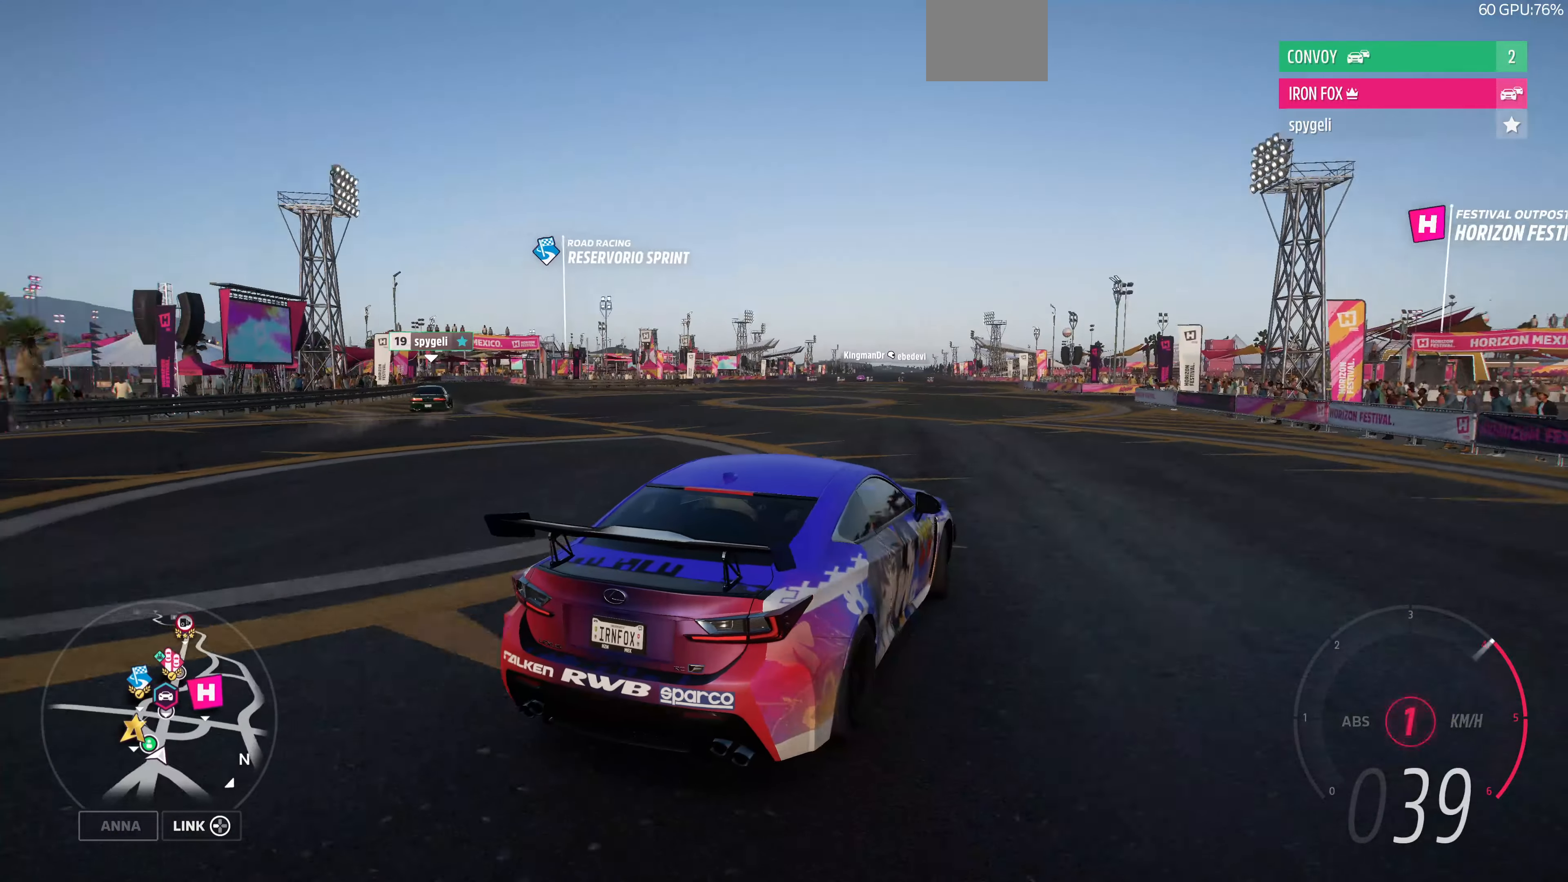
{"buttons": ["R2"], "left_stick": "up-left", "right_stick": "up-left", "events": []}
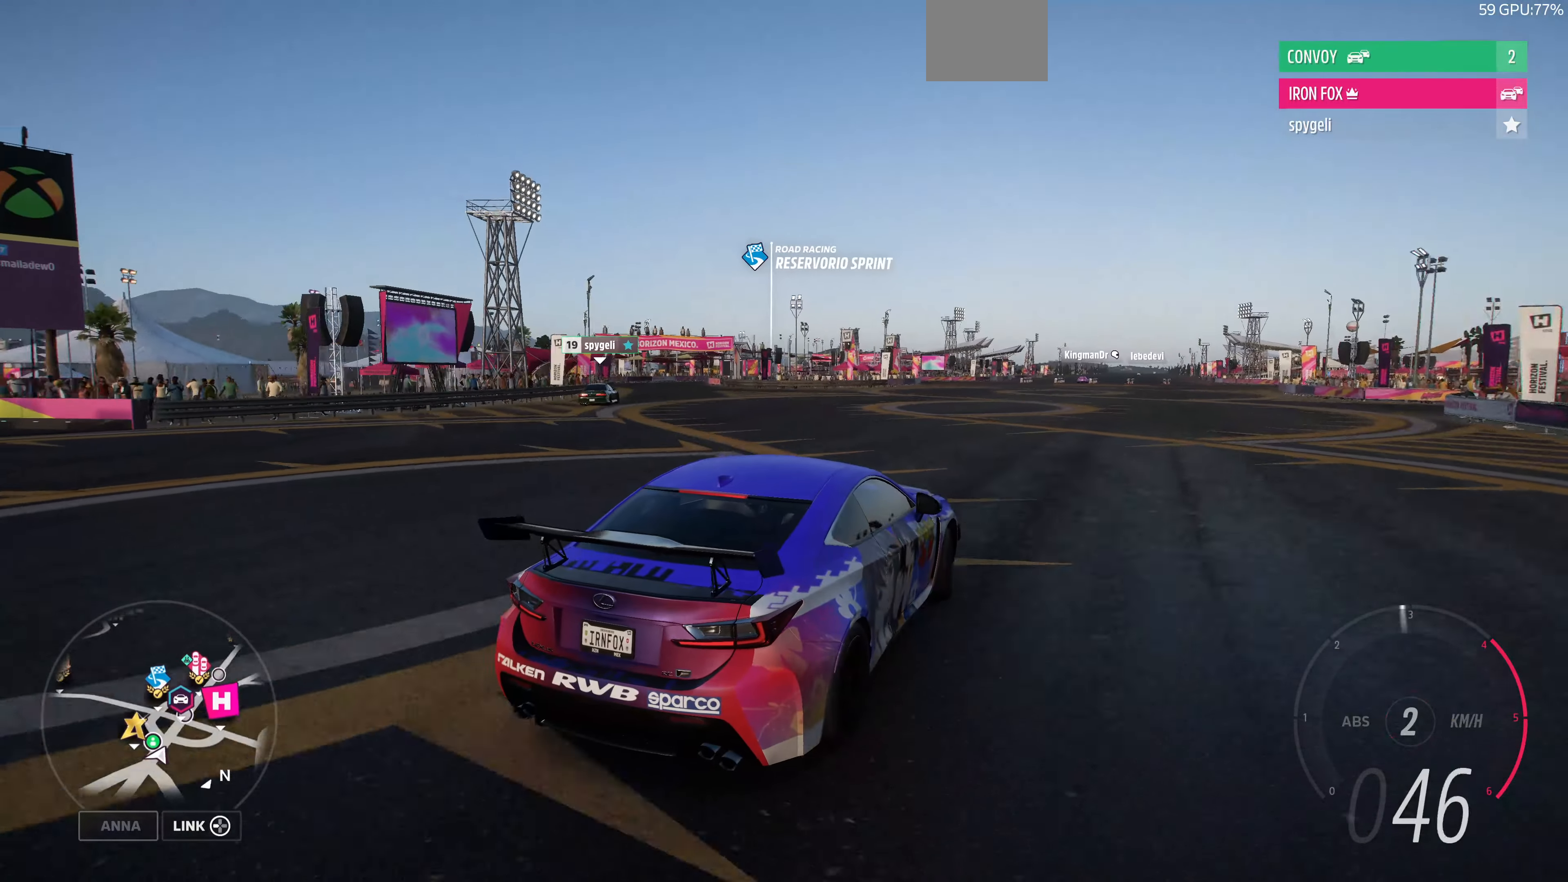
{"buttons": ["R2"], "left_stick": "up", "right_stick": "up-left", "events": [[267, "left_stick", "up"]]}
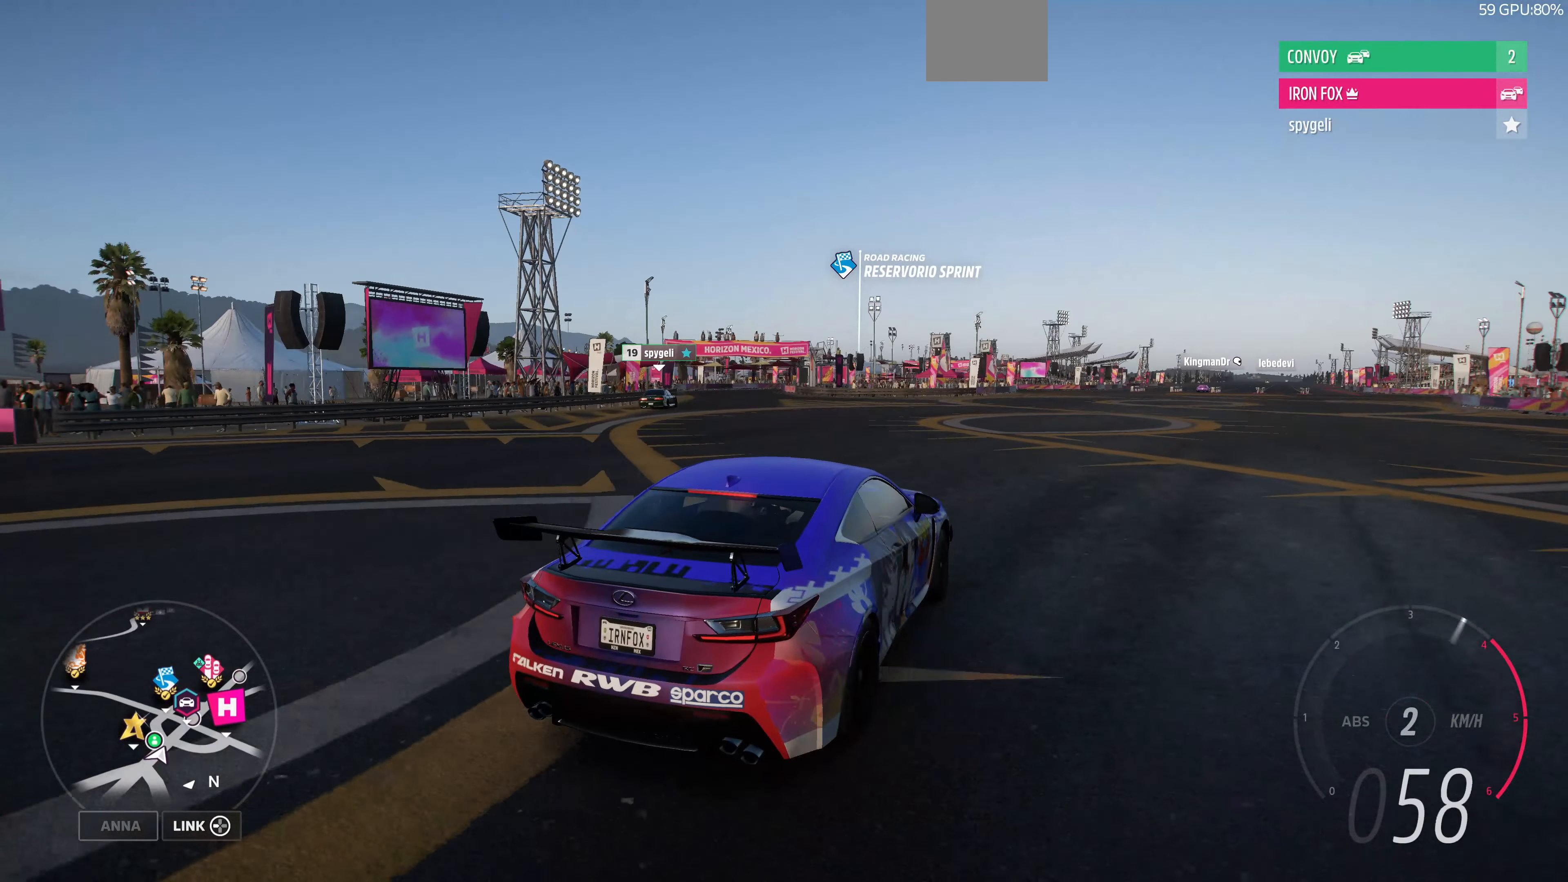
{"buttons": ["R2"], "left_stick": "up", "right_stick": "up-left", "events": []}
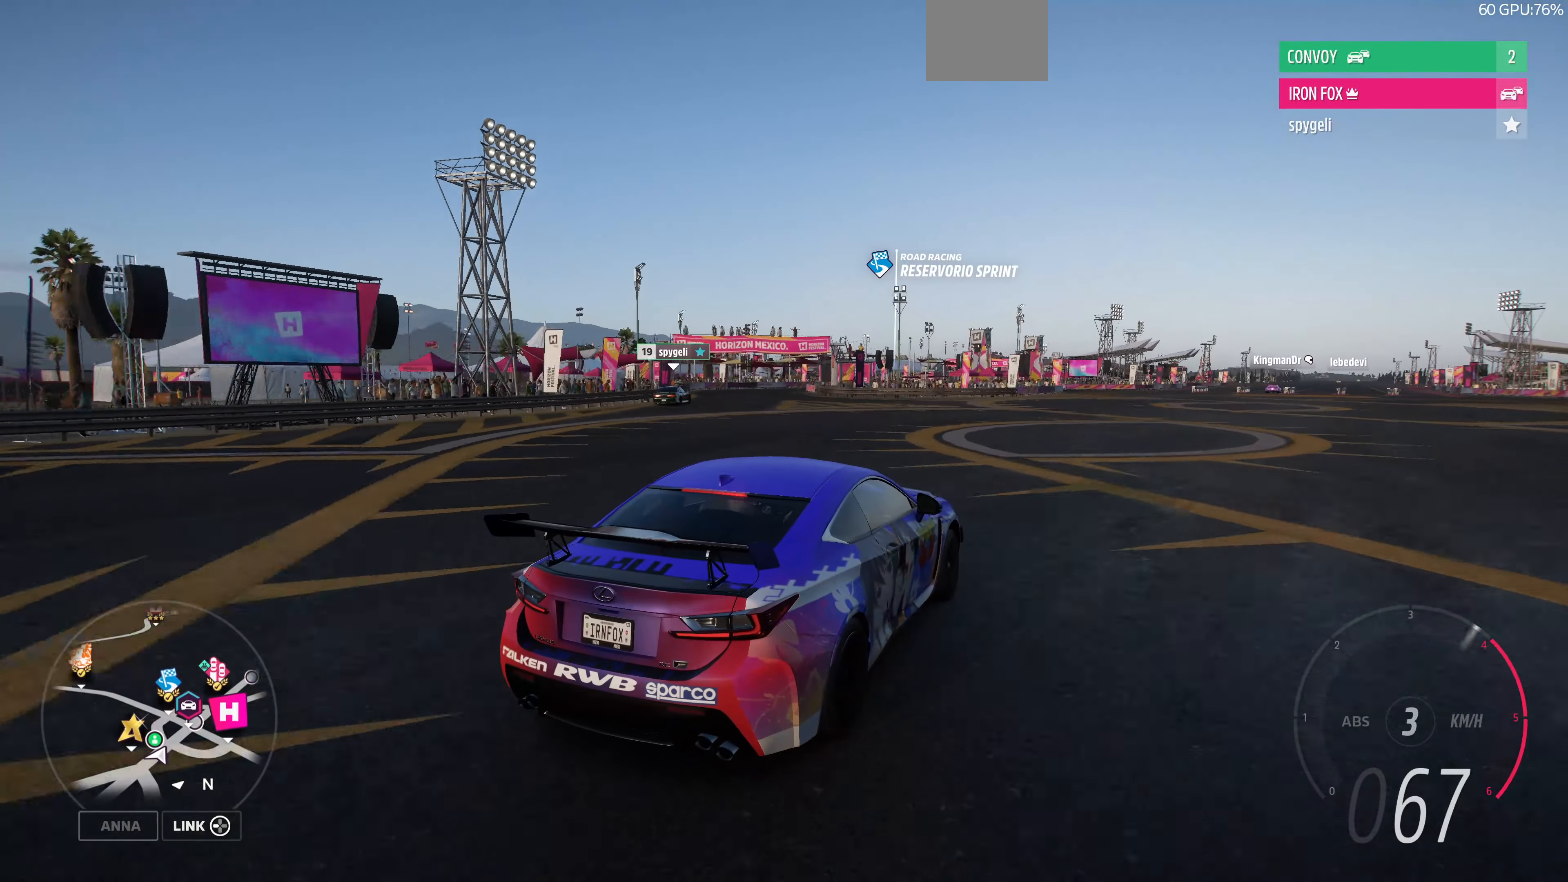
{"buttons": ["R2"], "left_stick": "up", "right_stick": "up-left", "events": []}
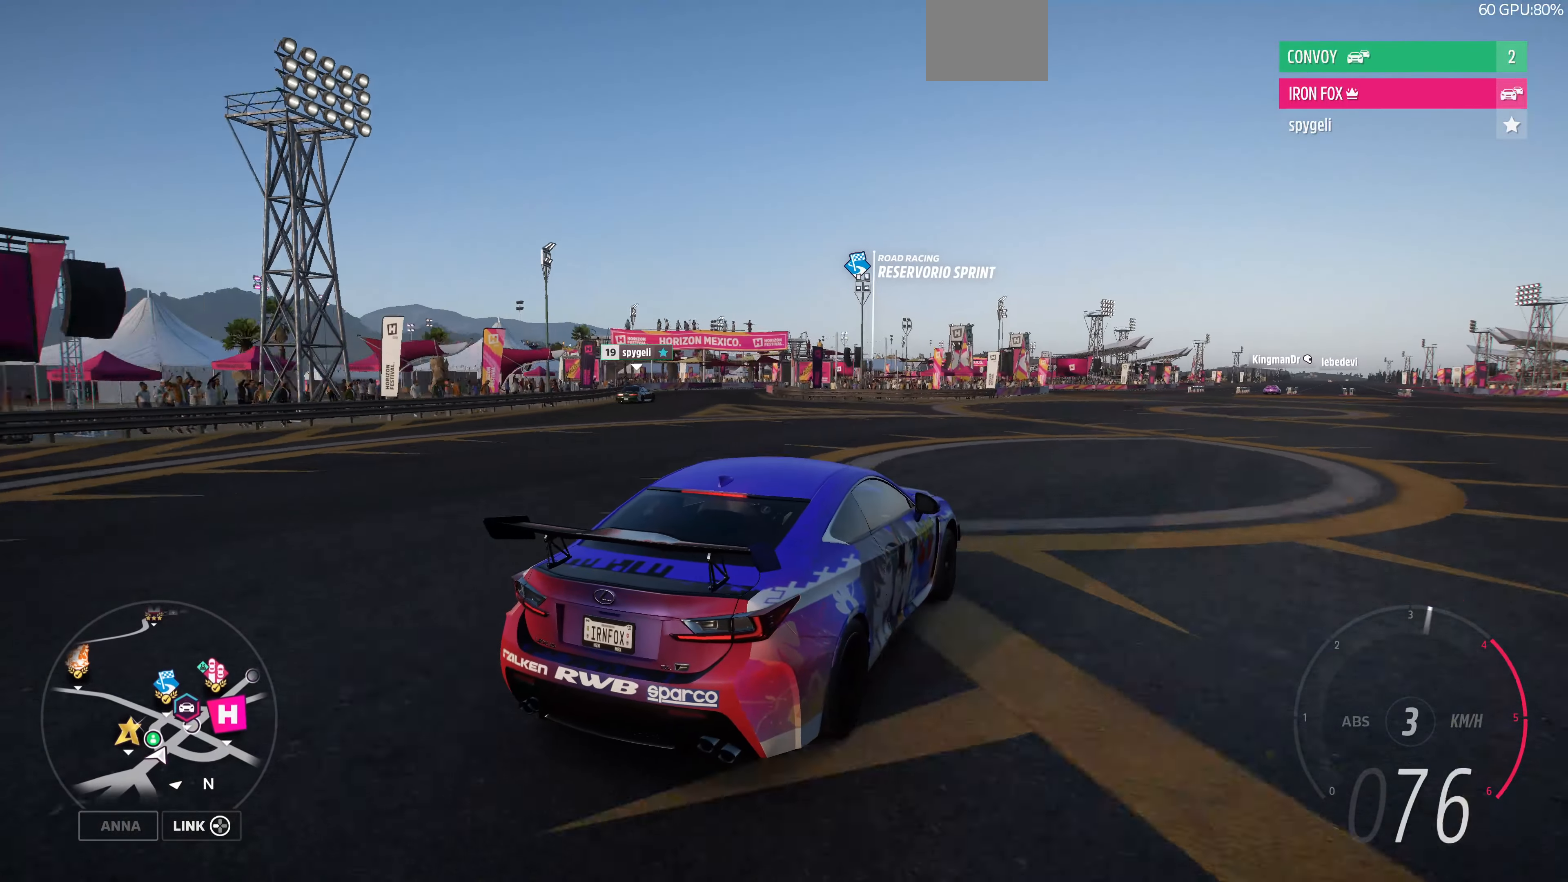
{"buttons": ["R2"], "left_stick": "center", "right_stick": "up-left", "events": [[200, "left_stick", "center"]]}
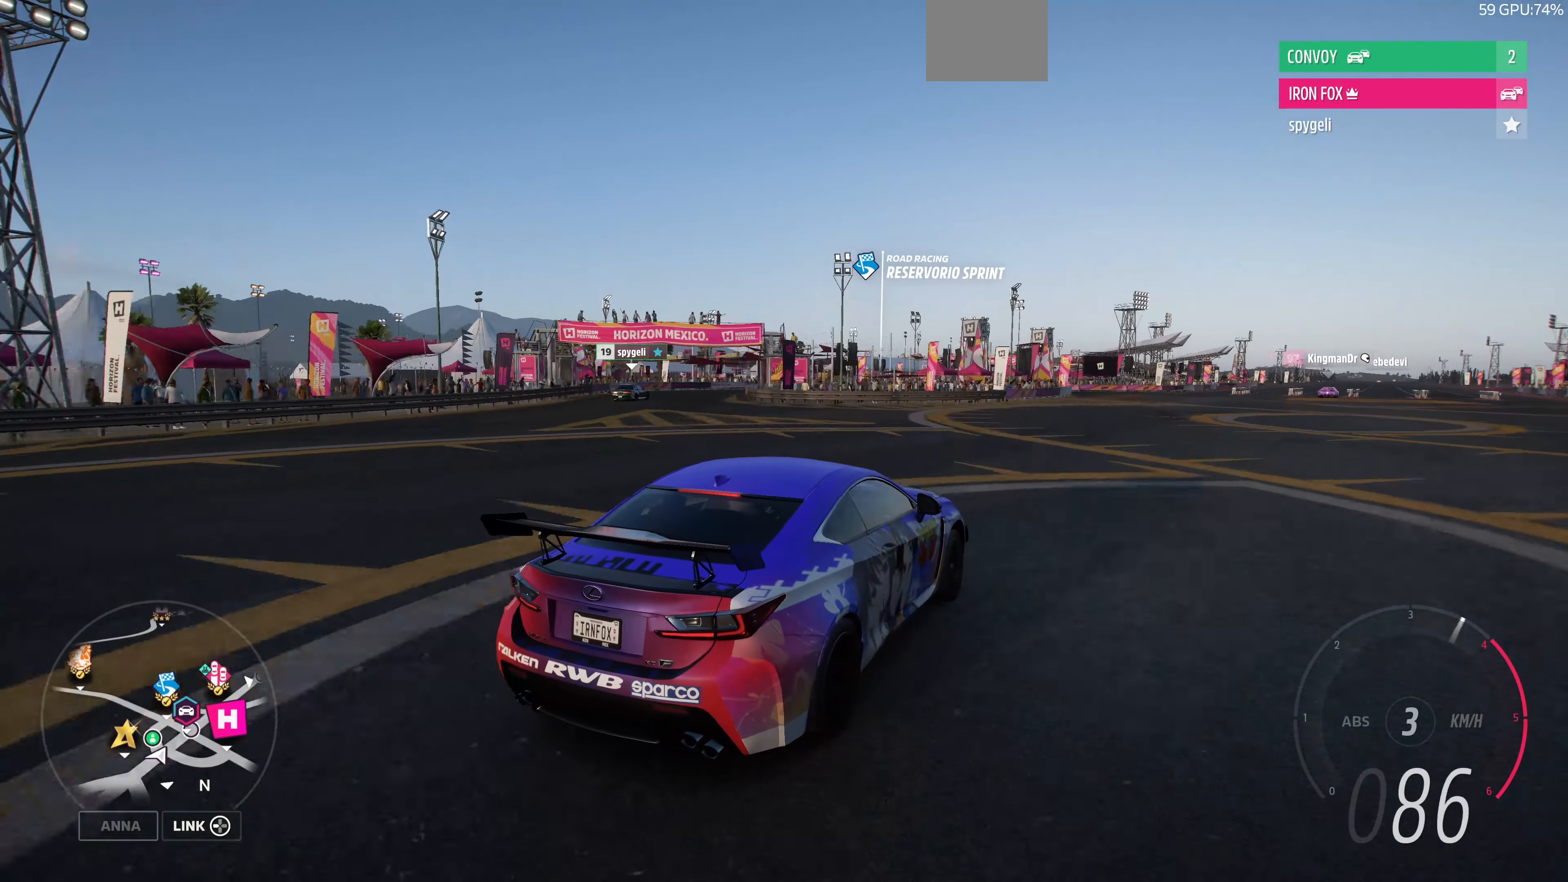
{"buttons": ["R2"], "left_stick": "up-right", "right_stick": "up-left", "events": [[466, "left_stick", "up-right"]]}
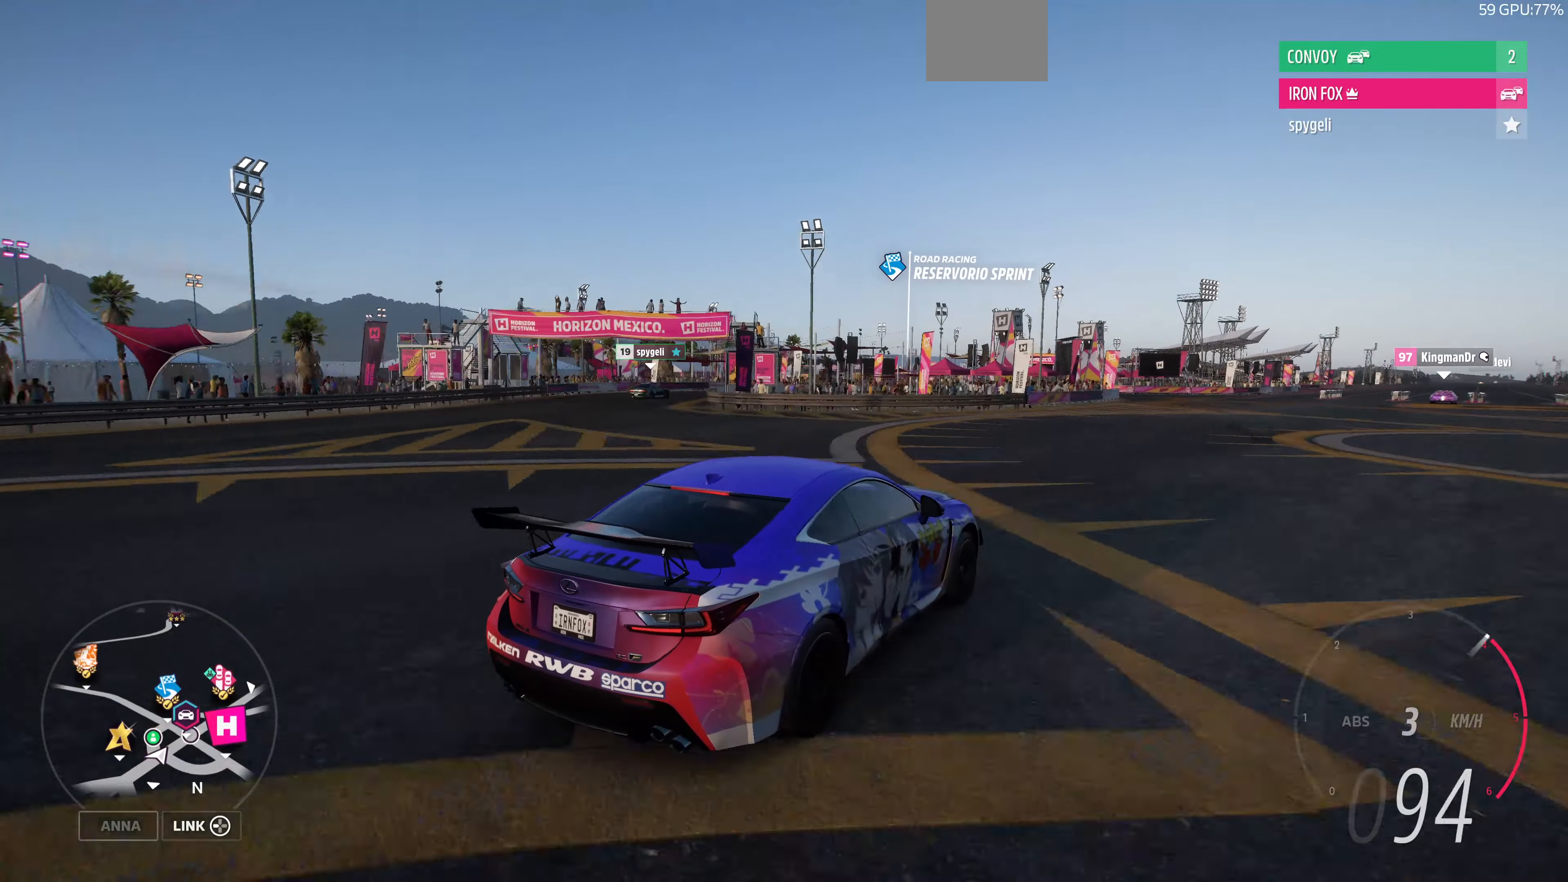
{"buttons": ["R2"], "left_stick": "up-right", "right_stick": "up-left", "events": []}
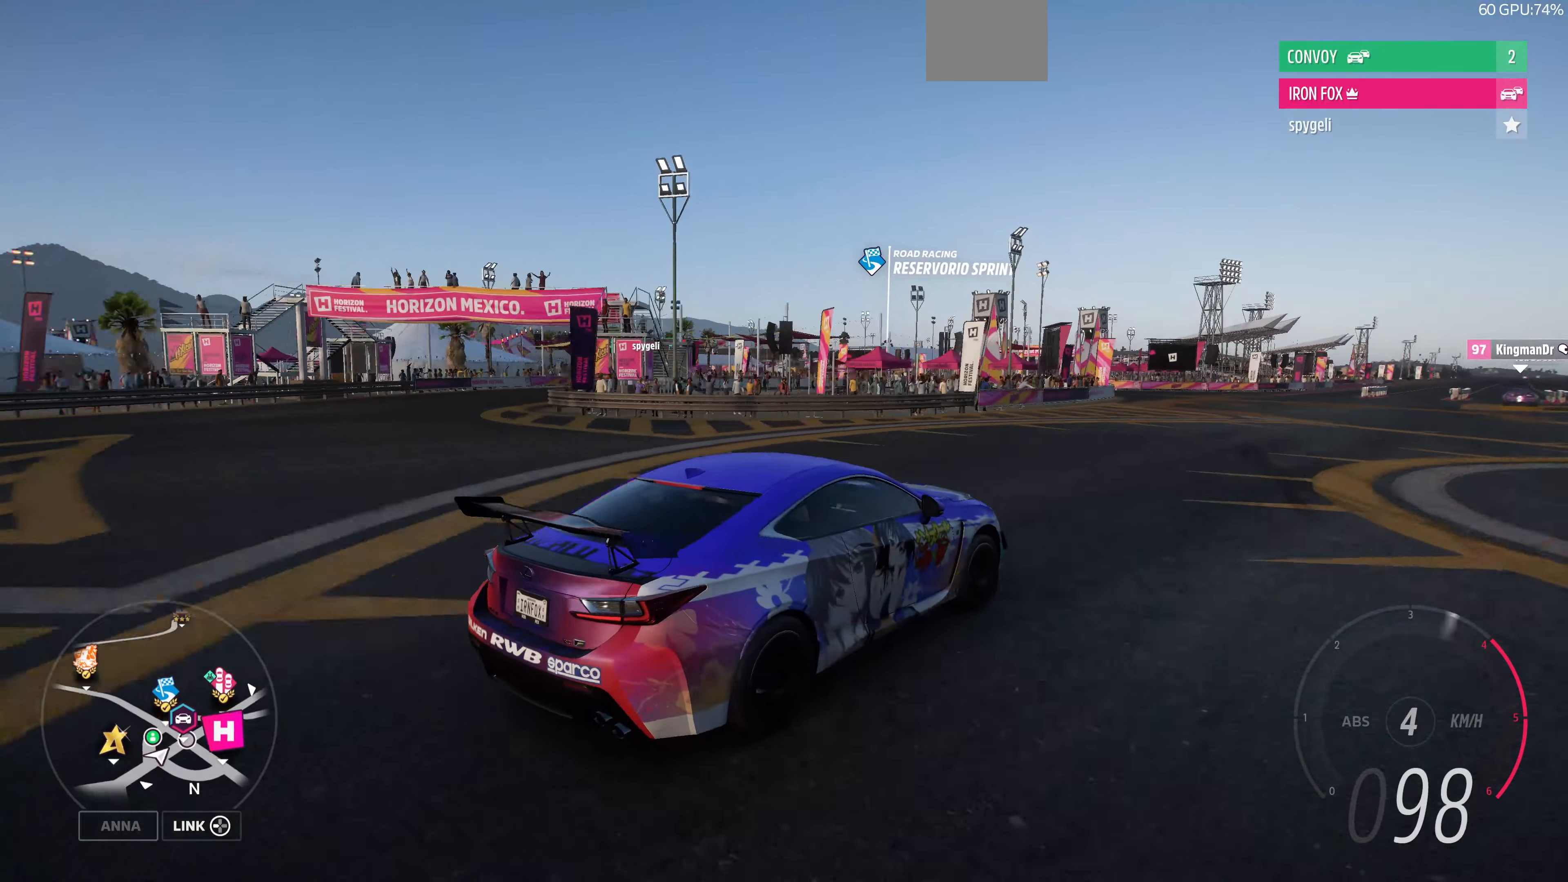
{"buttons": ["R2"], "left_stick": "up-left", "right_stick": "up-left", "events": [[300, "left_stick", "up-left"]]}
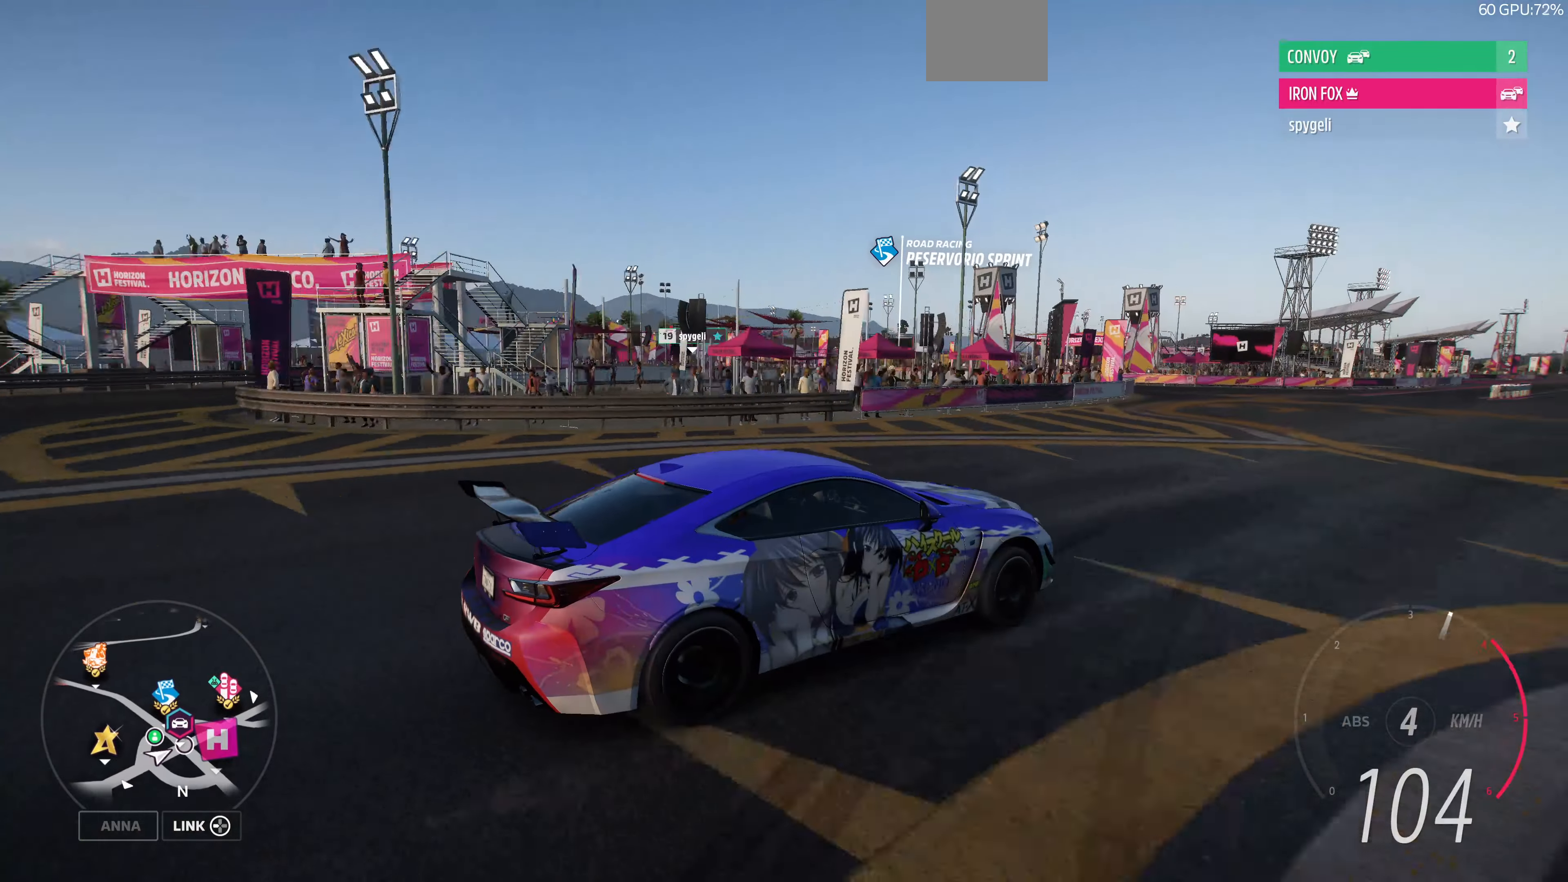
{"buttons": [], "left_stick": "up-left", "right_stick": "up-left", "events": [[333, "R2", "up"]]}
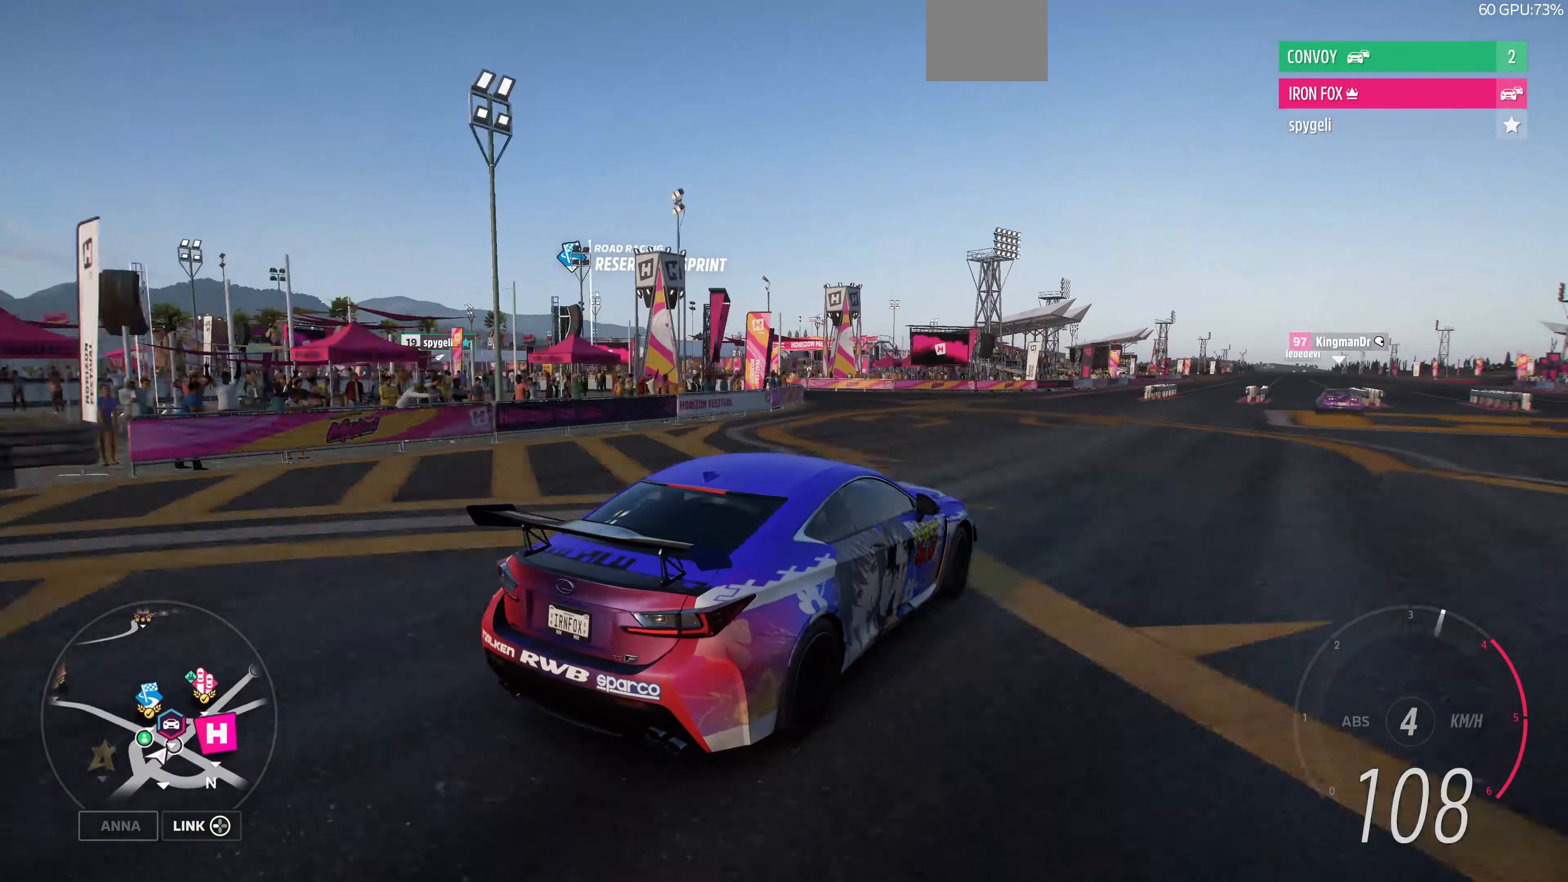
{"buttons": [], "left_stick": "left", "right_stick": "up-left", "events": [[200, "left_stick", "left"]]}
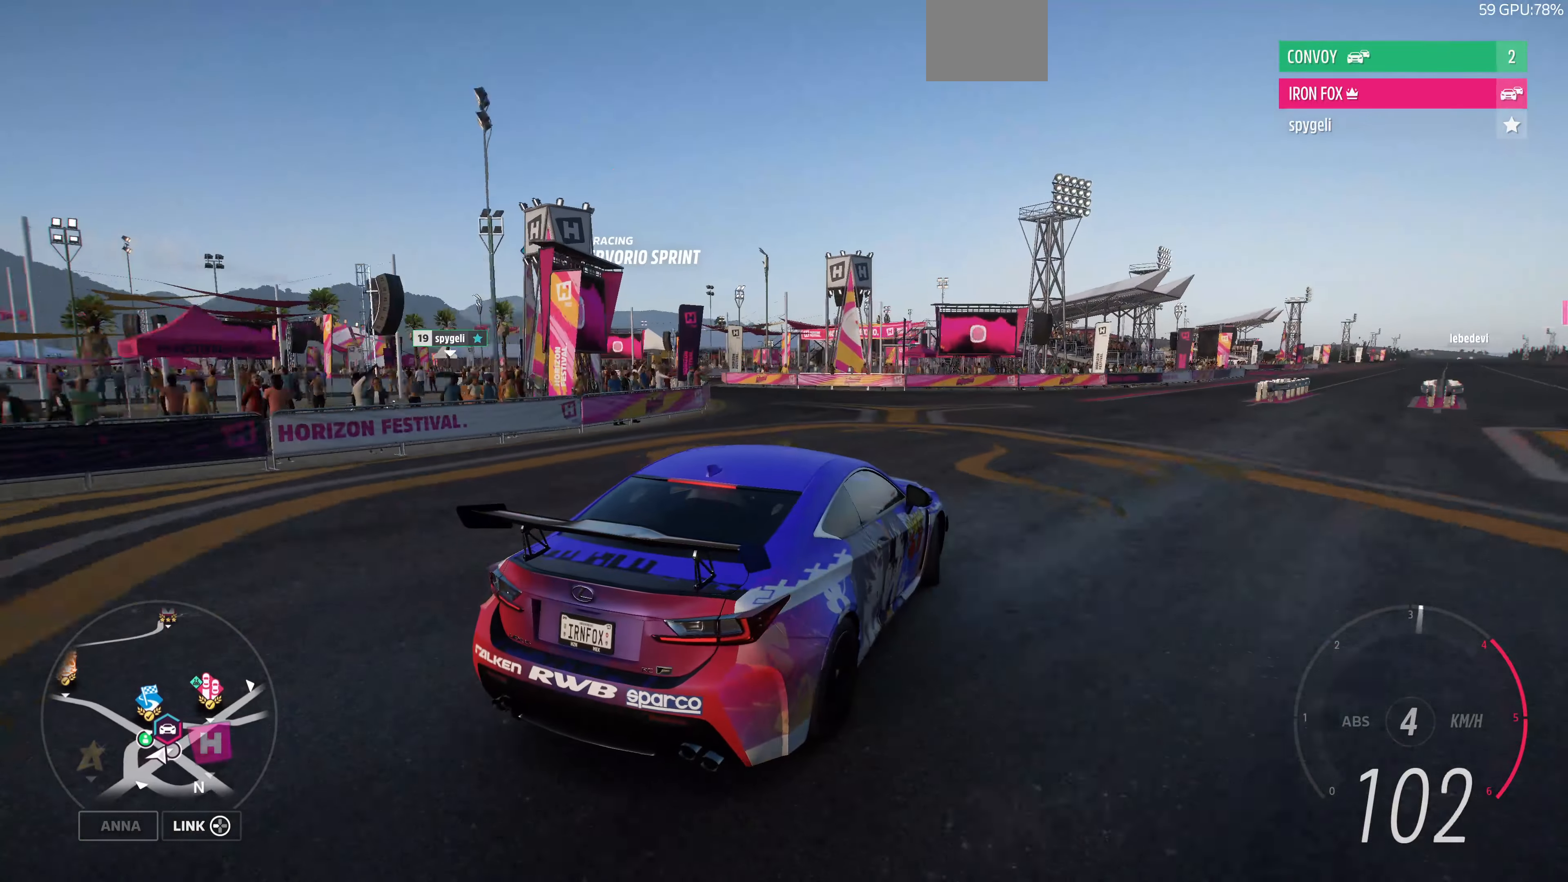
{"buttons": ["L2"], "left_stick": "left", "right_stick": "up-left", "events": [[66, "L2", "down"]]}
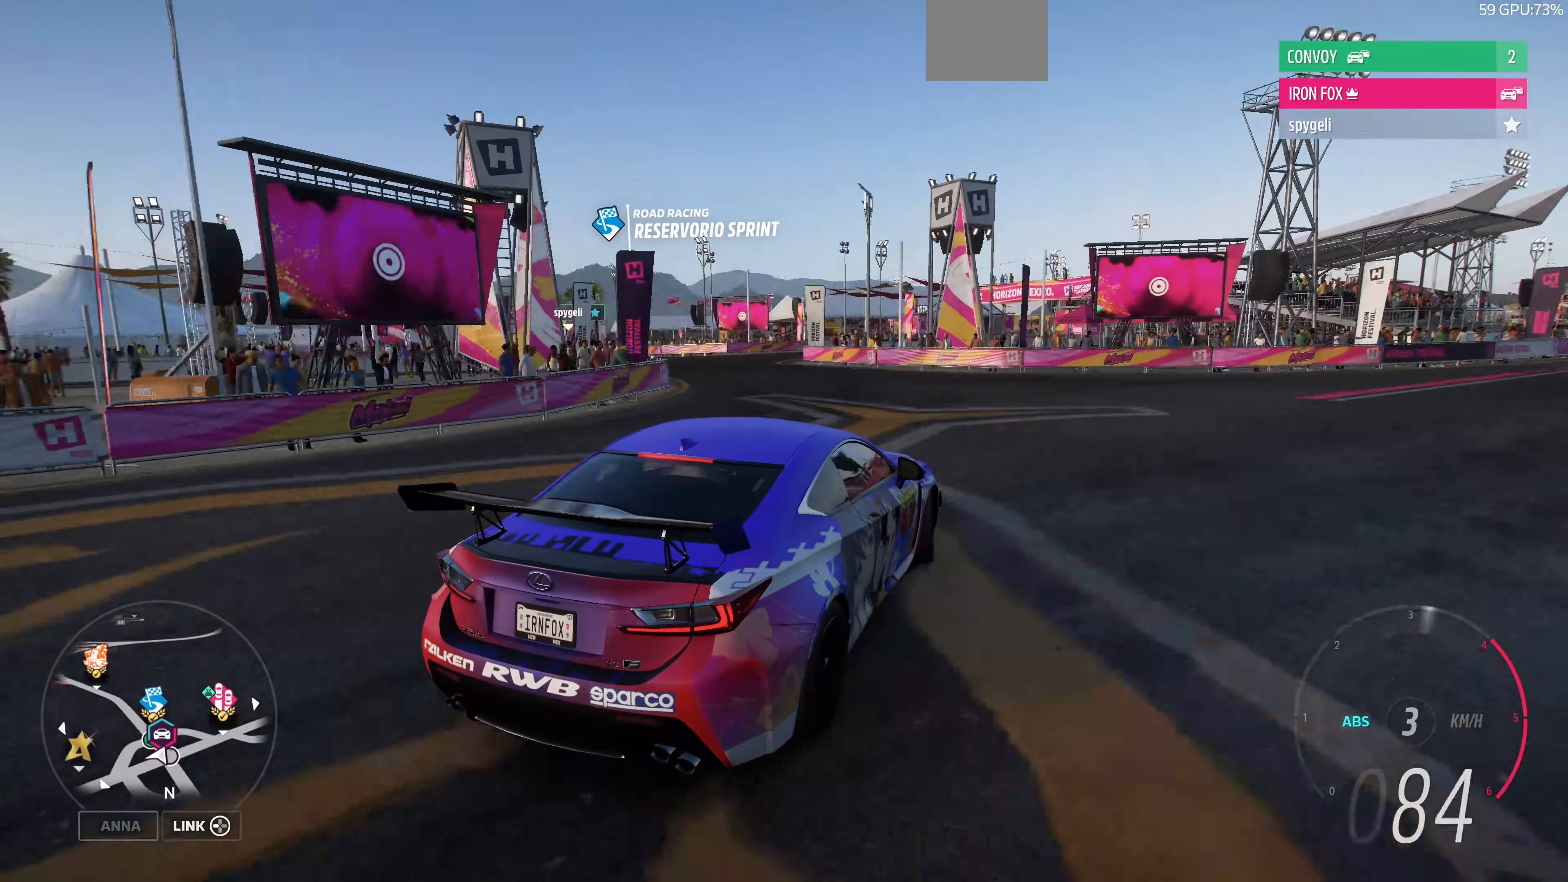
{"buttons": [], "left_stick": "left", "right_stick": "up-left", "events": [[133, "L2", "up"]]}
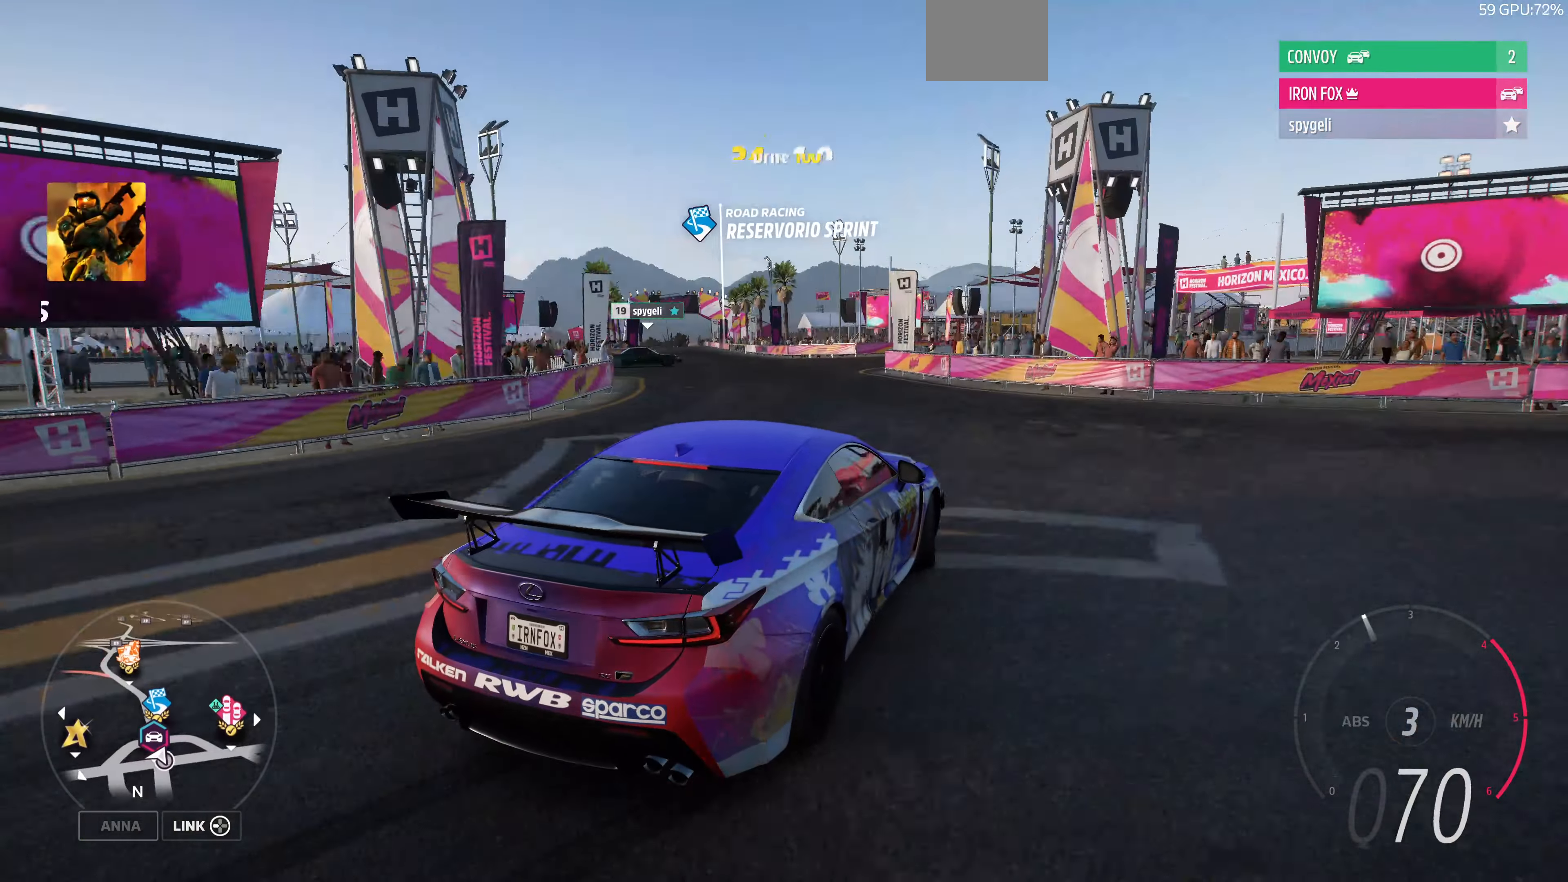
{"buttons": ["L2"], "left_stick": "left", "right_stick": "up-left", "events": [[166, "L2", "down"]]}
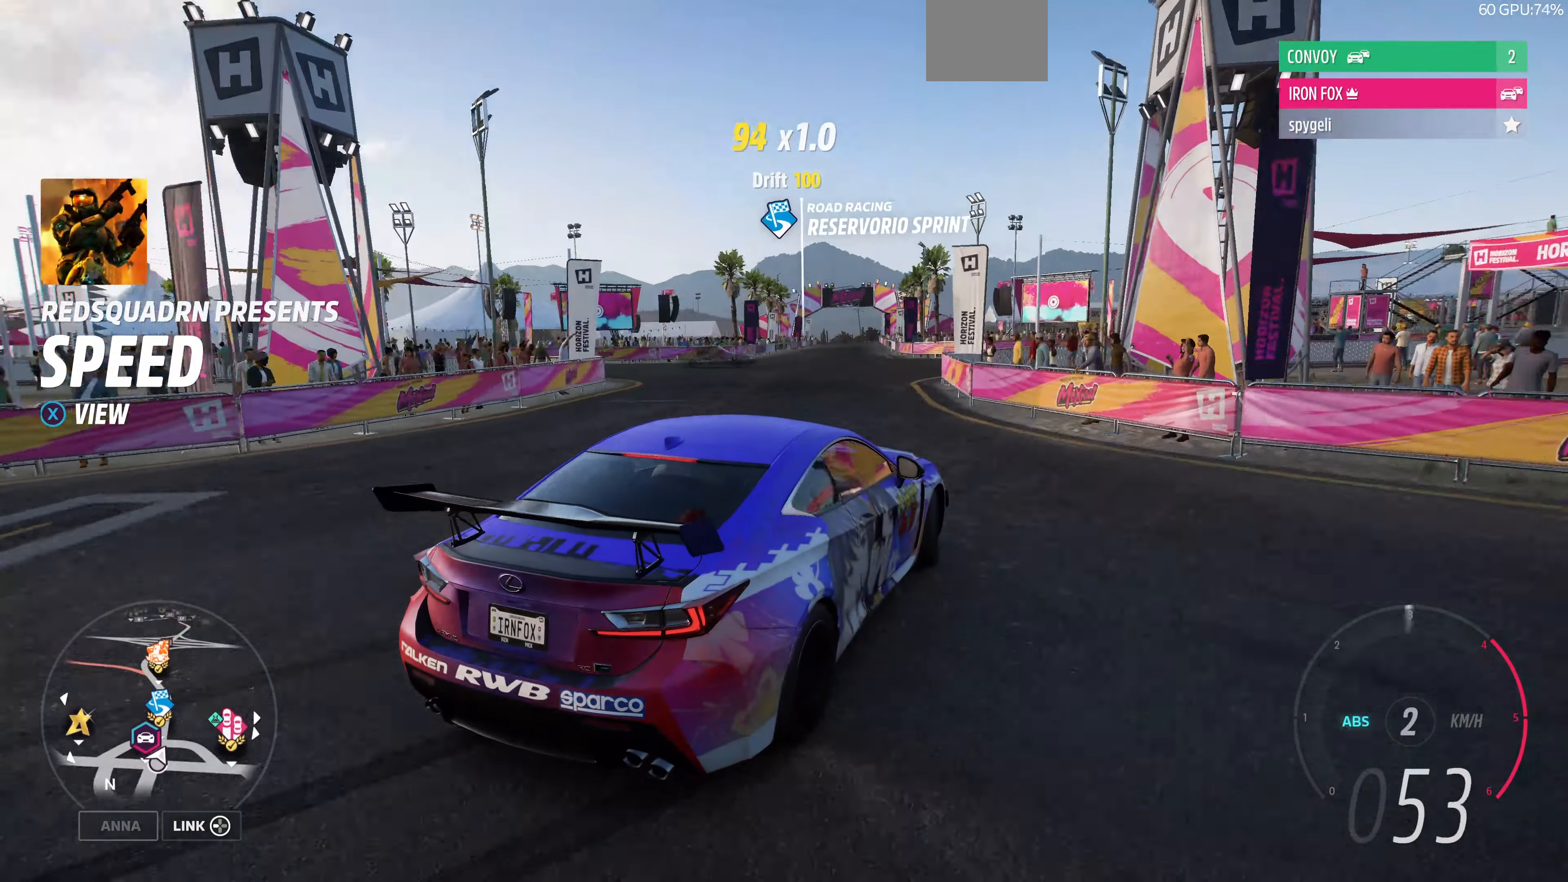
{"buttons": [], "left_stick": "left", "right_stick": "up-left", "events": [[133, "L2", "up"]]}